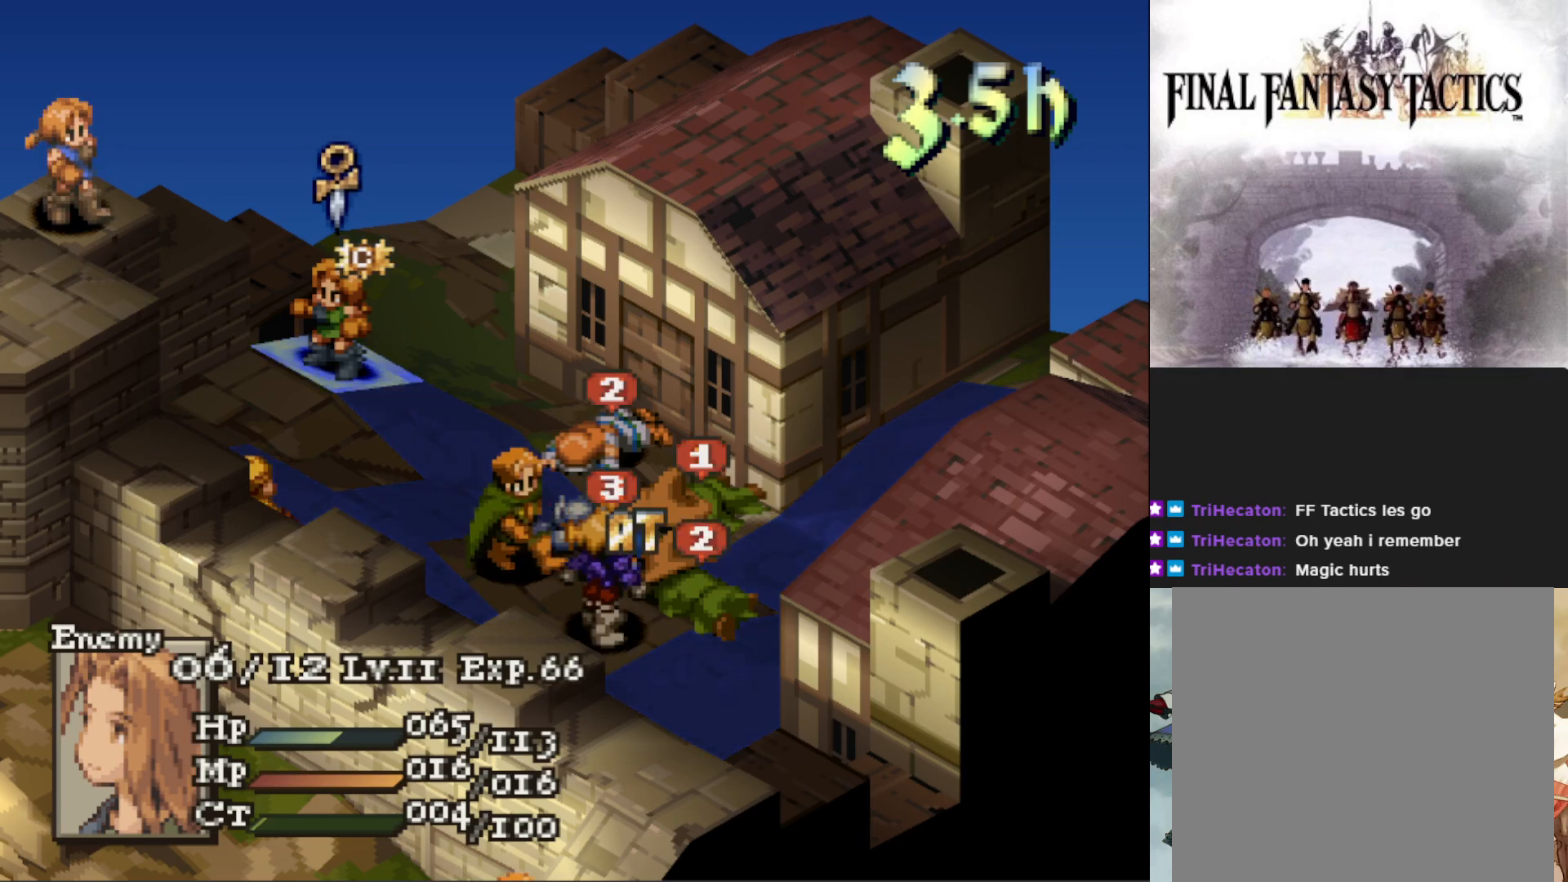
Gameplay with a controller (PlayStation layout); each line is a JSON object with the inputs held at the frame after it. "events" lists button and stick changes between this image and that frame as [ms after this image, input, new state], when the widget could be followed in between. Not read: left_stick right_stick.
{"buttons": [], "events": []}
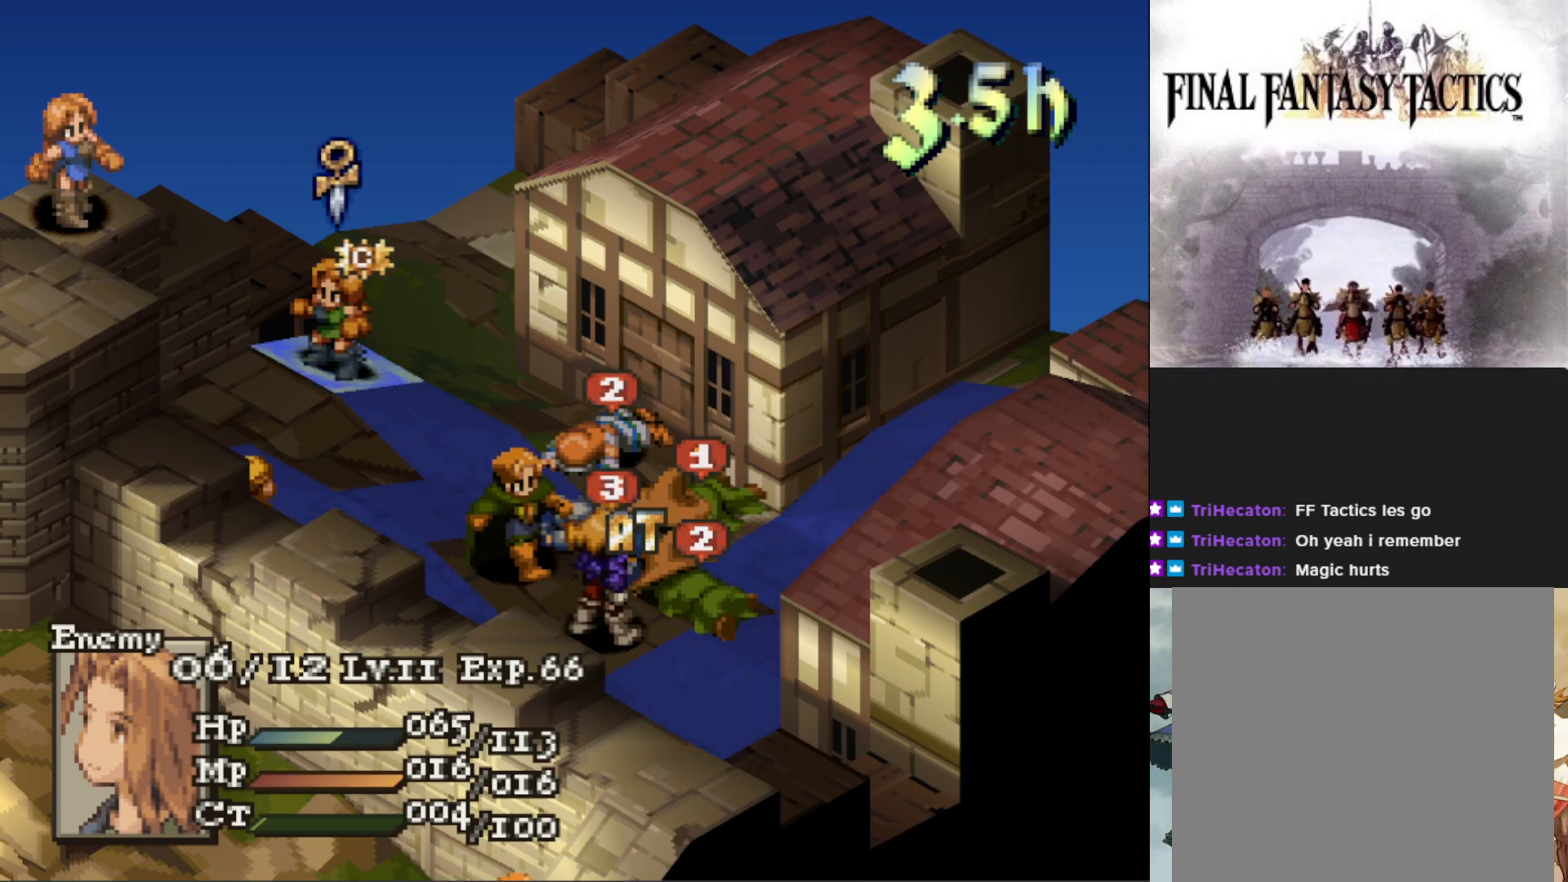
{"buttons": [], "events": []}
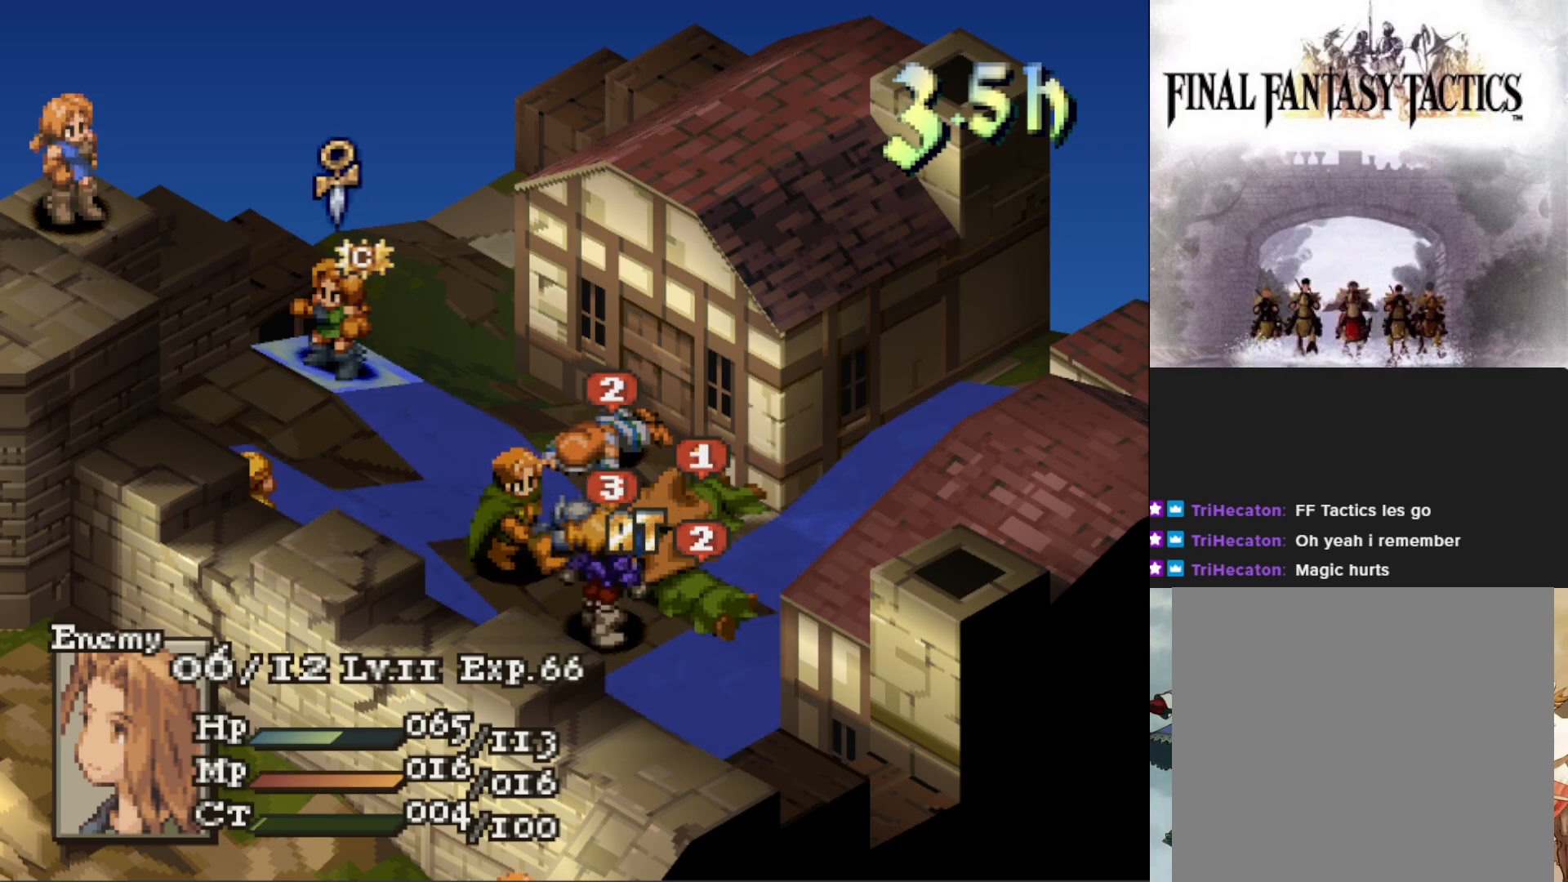
{"buttons": [], "events": []}
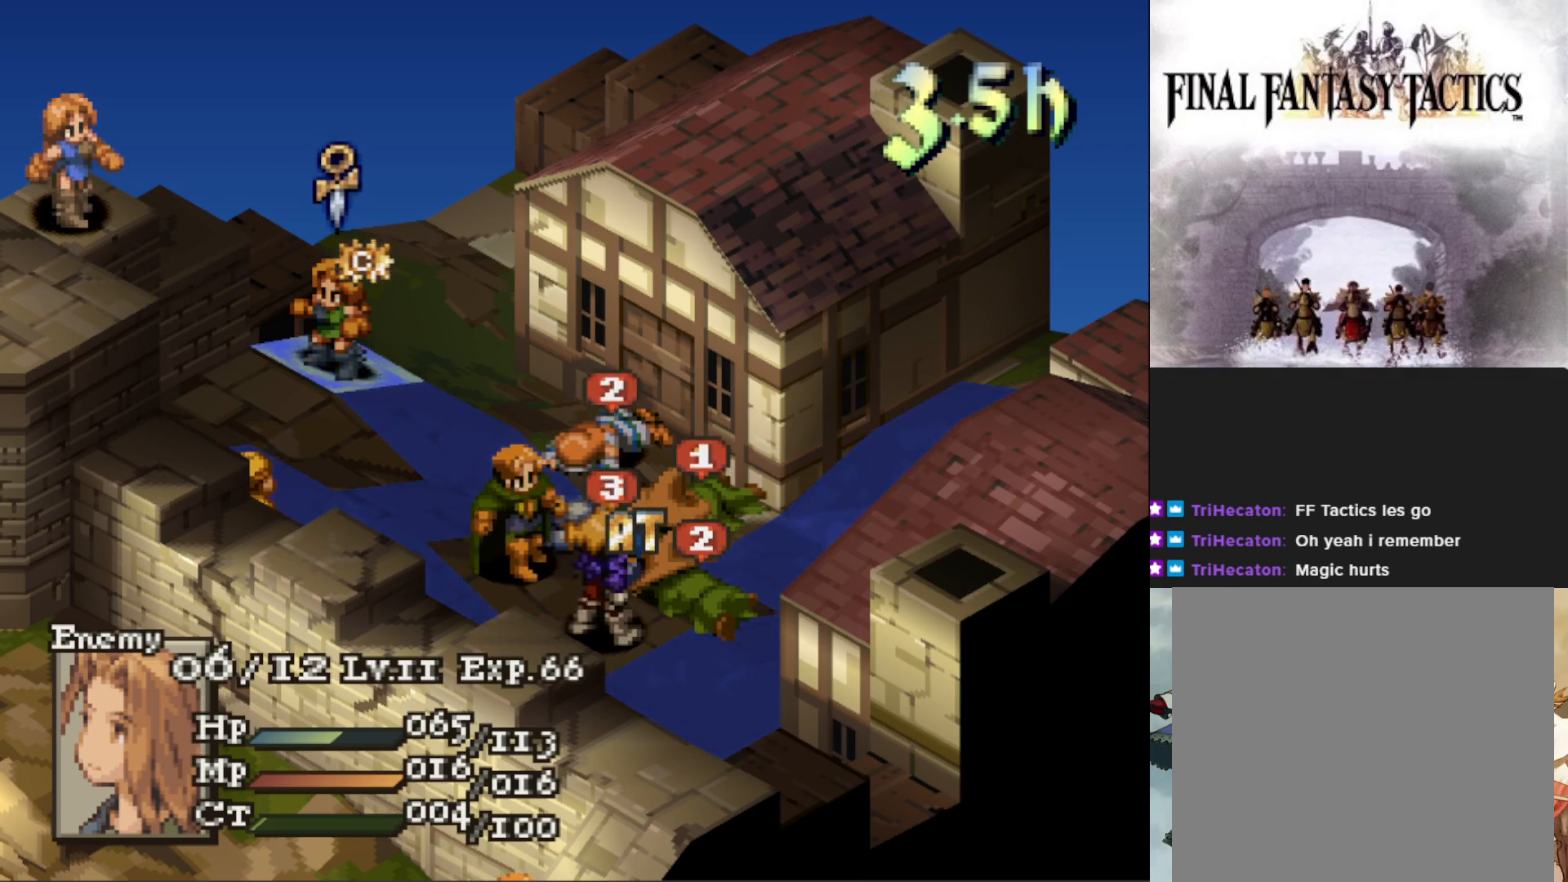
{"buttons": [], "events": []}
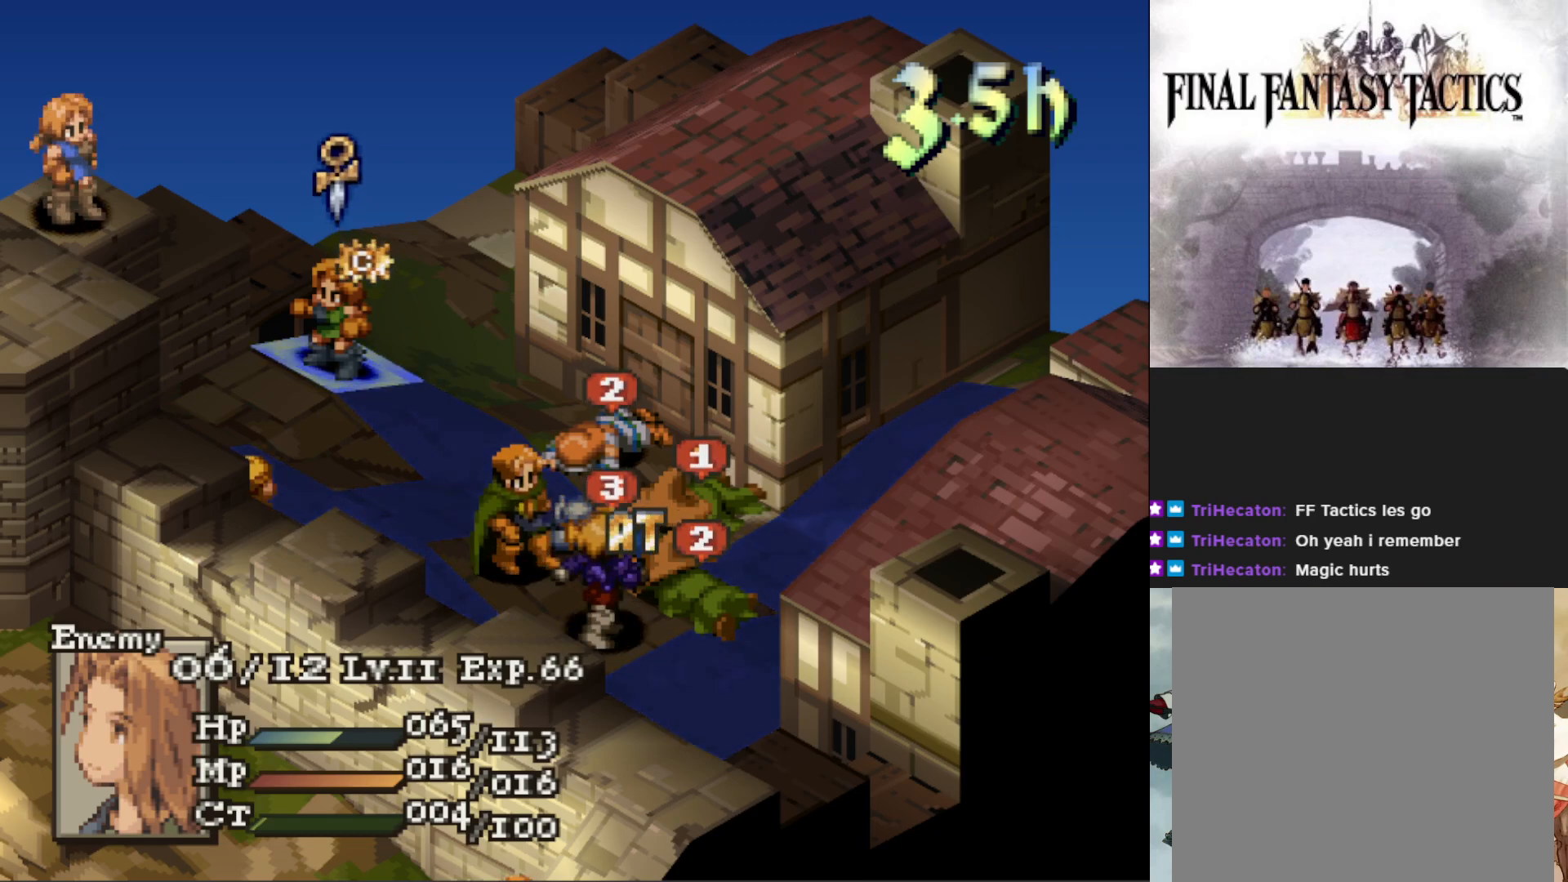
{"buttons": [], "events": []}
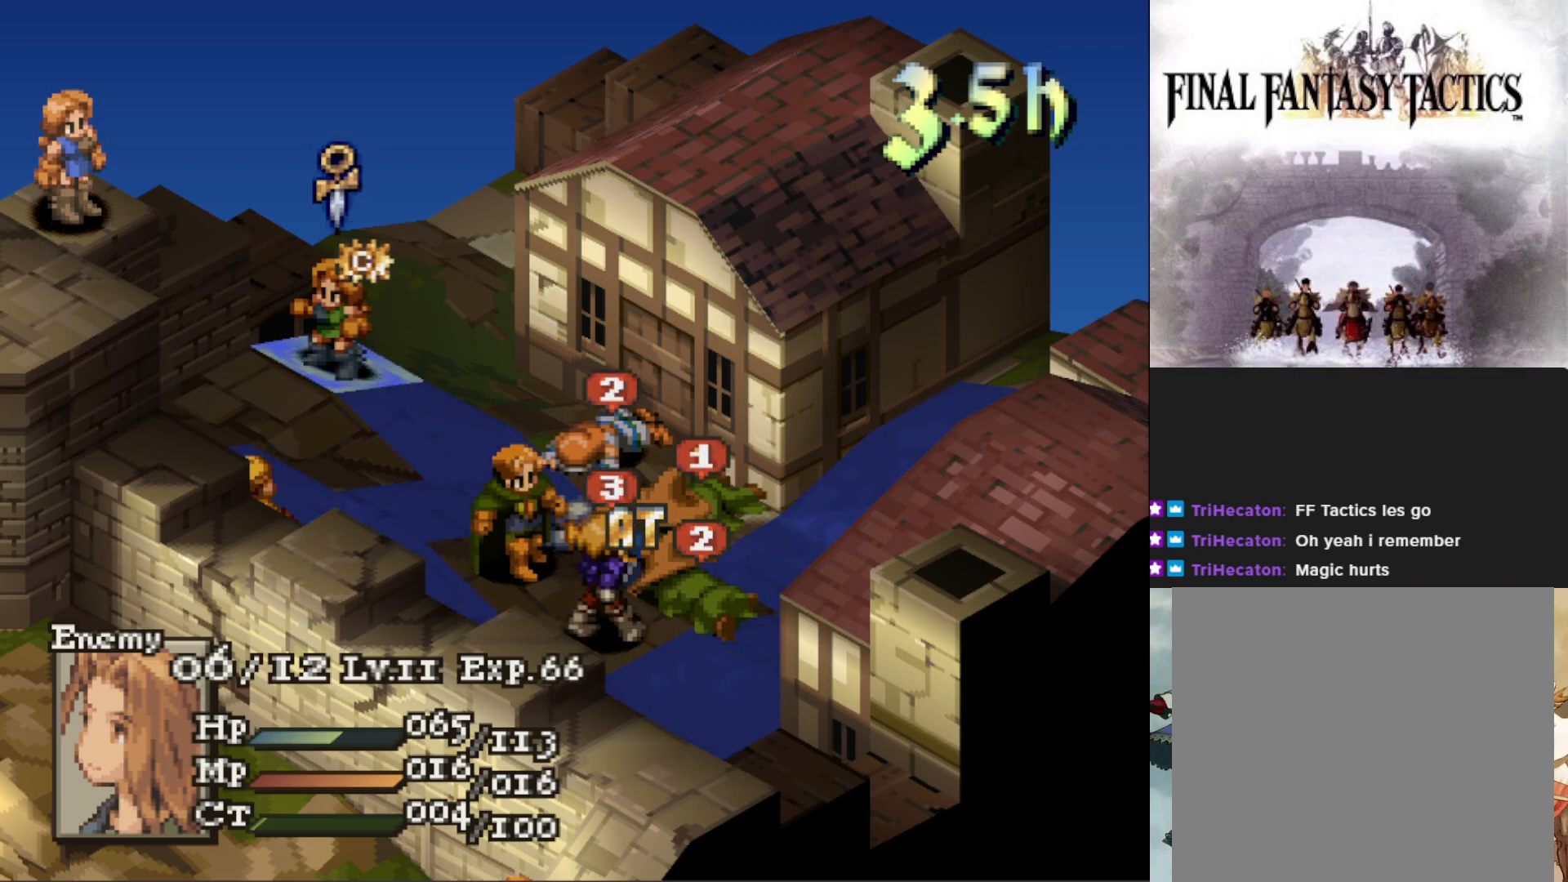
{"buttons": [], "events": []}
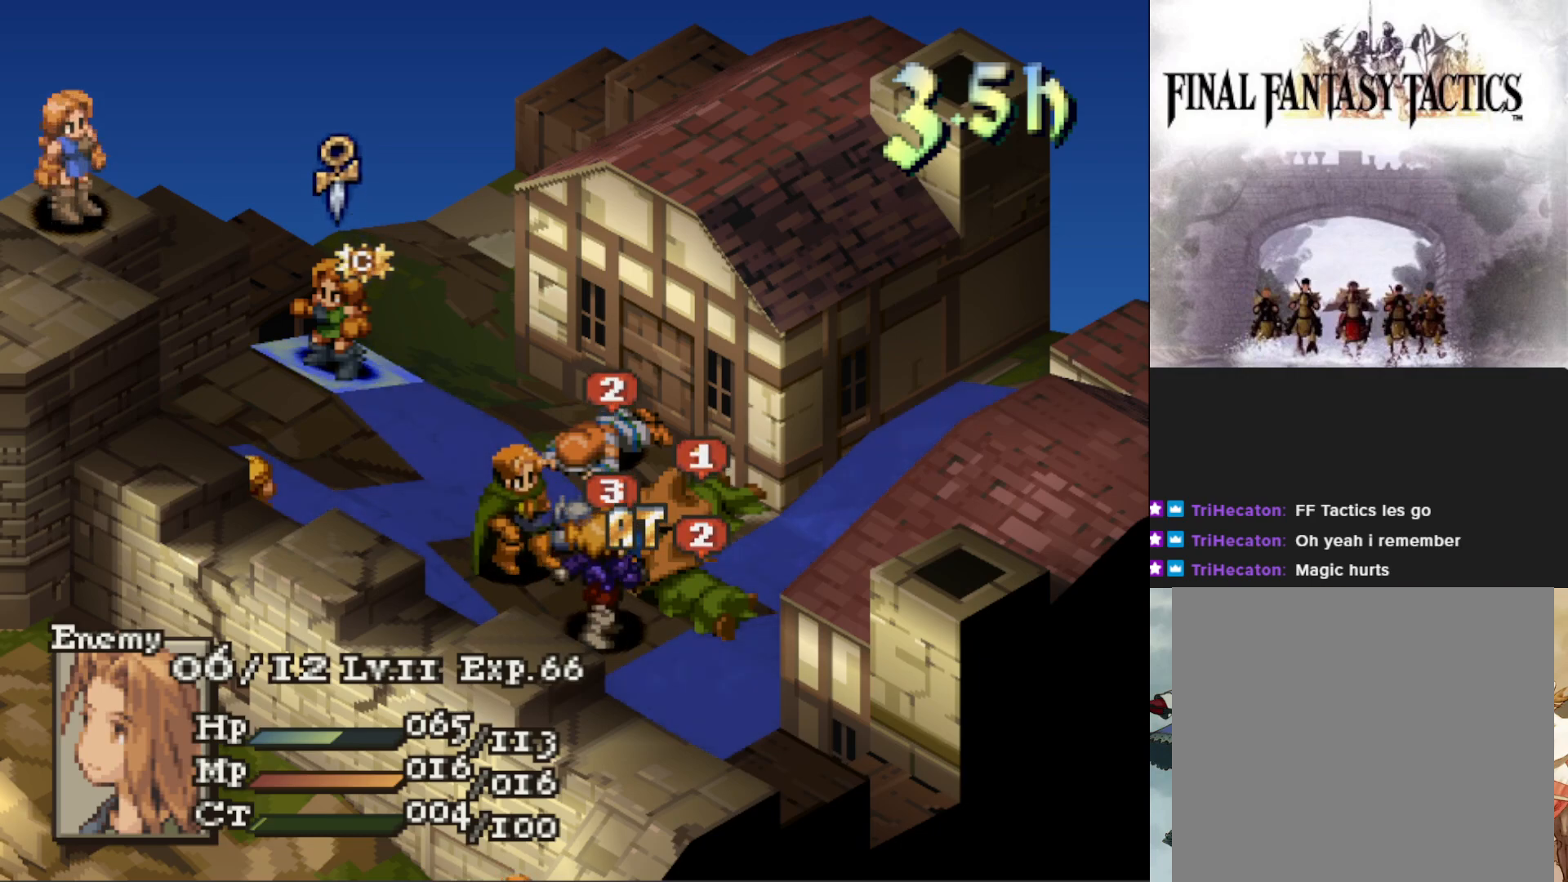
{"buttons": [], "events": [[417, "DPAD_RIGHT", "down"], [501, "DPAD_RIGHT", "up"]]}
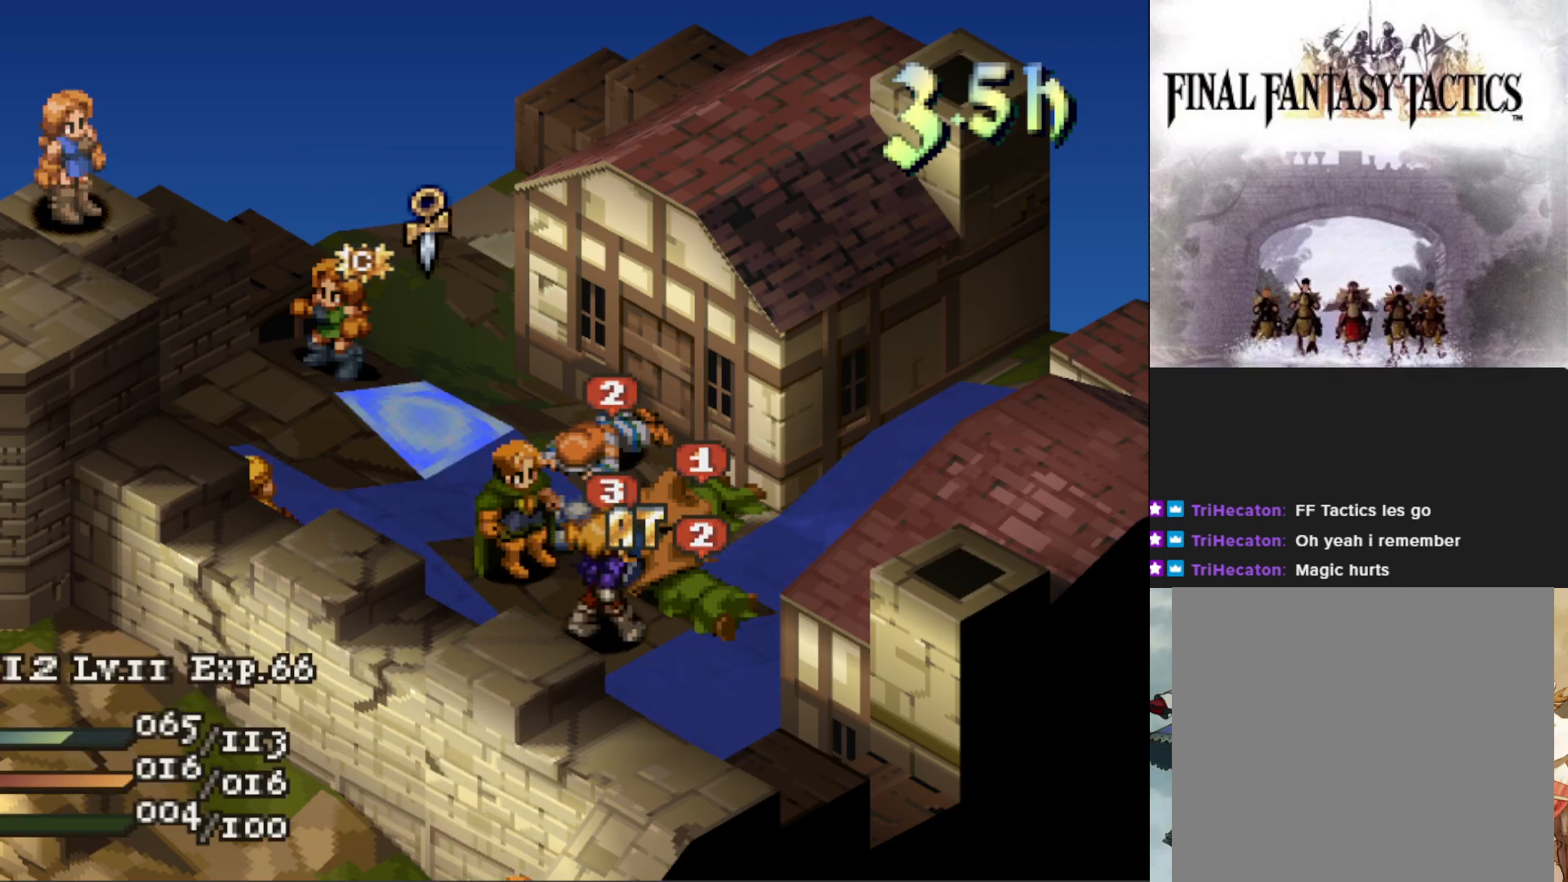
{"buttons": ["DPAD_UP"], "events": [[116, "DPAD_RIGHT", "down"], [217, "DPAD_RIGHT", "up"], [300, "DPAD_RIGHT", "down"], [383, "DPAD_RIGHT", "up"], [500, "DPAD_UP", "down"]]}
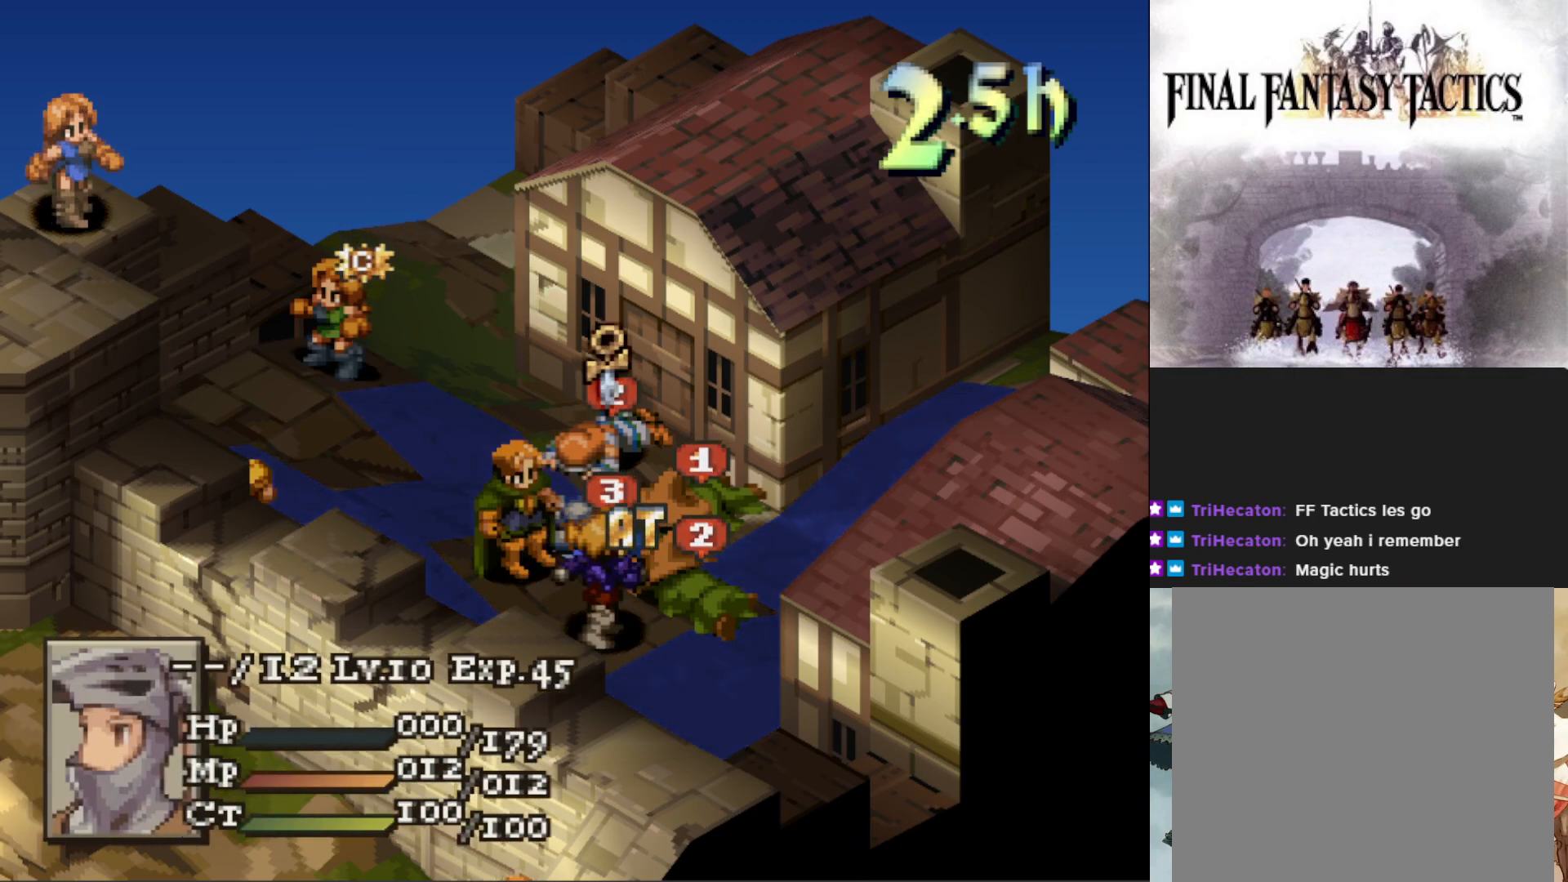
{"buttons": [], "events": [[117, "DPAD_UP", "up"], [267, "DPAD_LEFT", "down"], [367, "DPAD_LEFT", "up"]]}
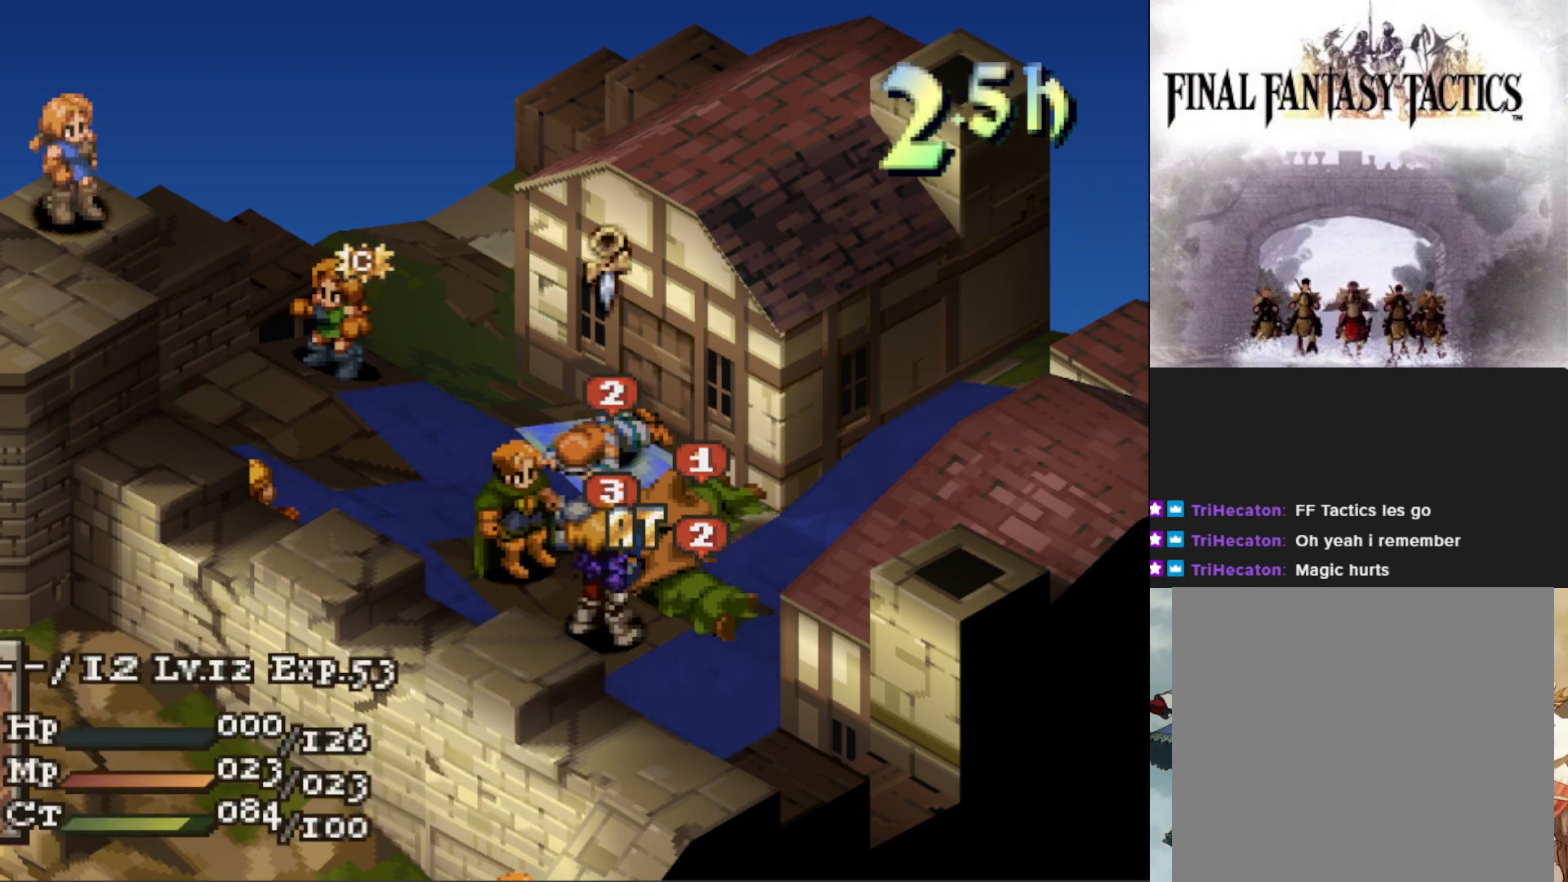
{"buttons": [], "events": []}
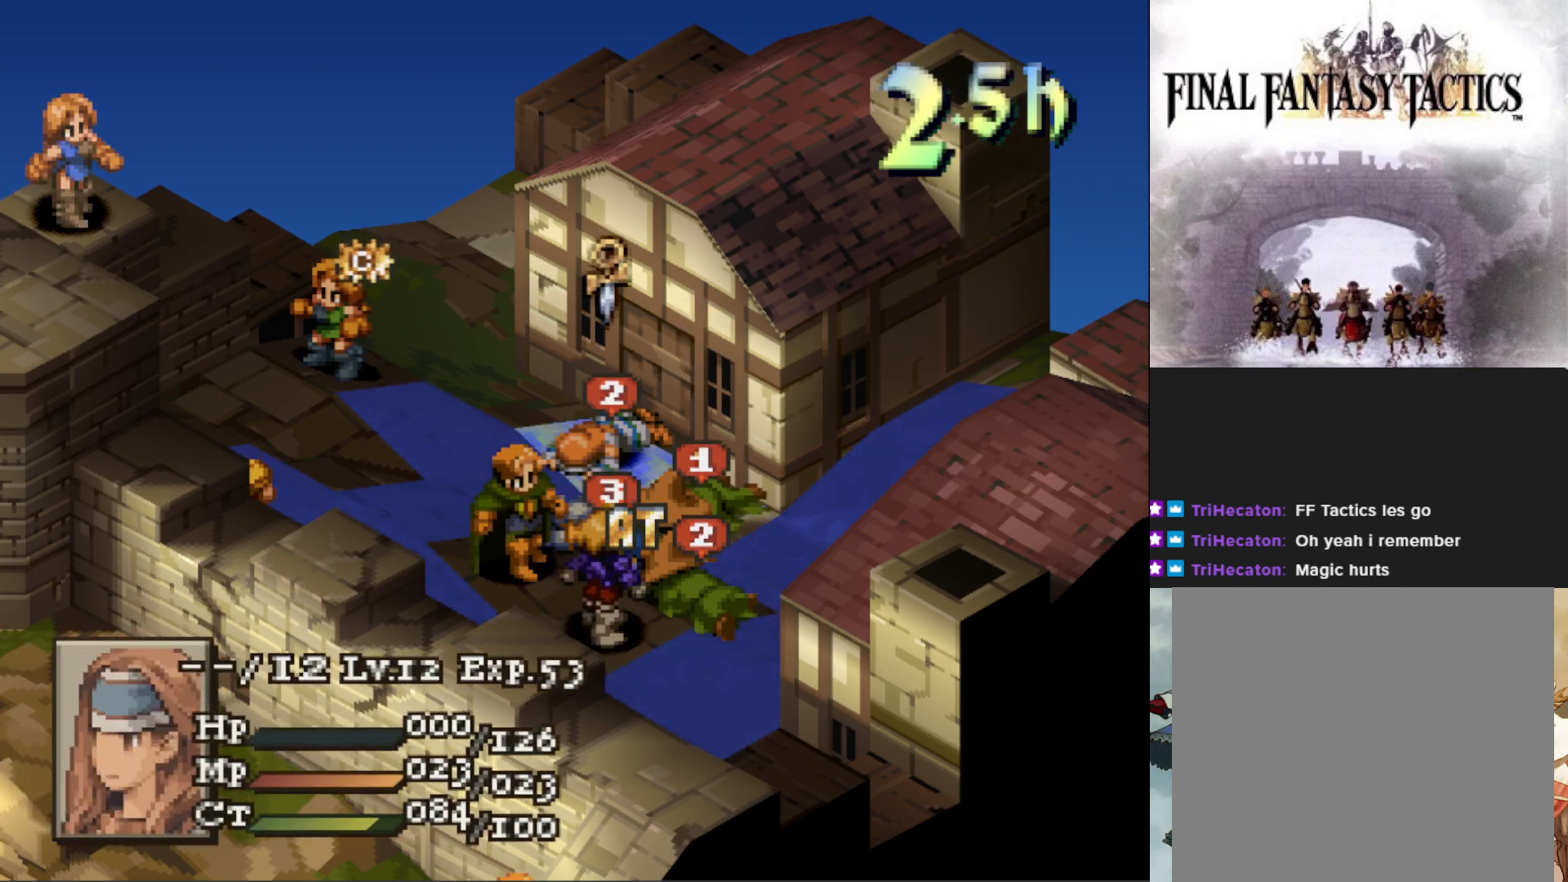
{"buttons": ["DPAD_LEFT"], "events": [[134, "DPAD_DOWN", "down"], [200, "DPAD_DOWN", "up"], [284, "DPAD_LEFT", "down"], [384, "DPAD_LEFT", "up"], [451, "DPAD_LEFT", "down"]]}
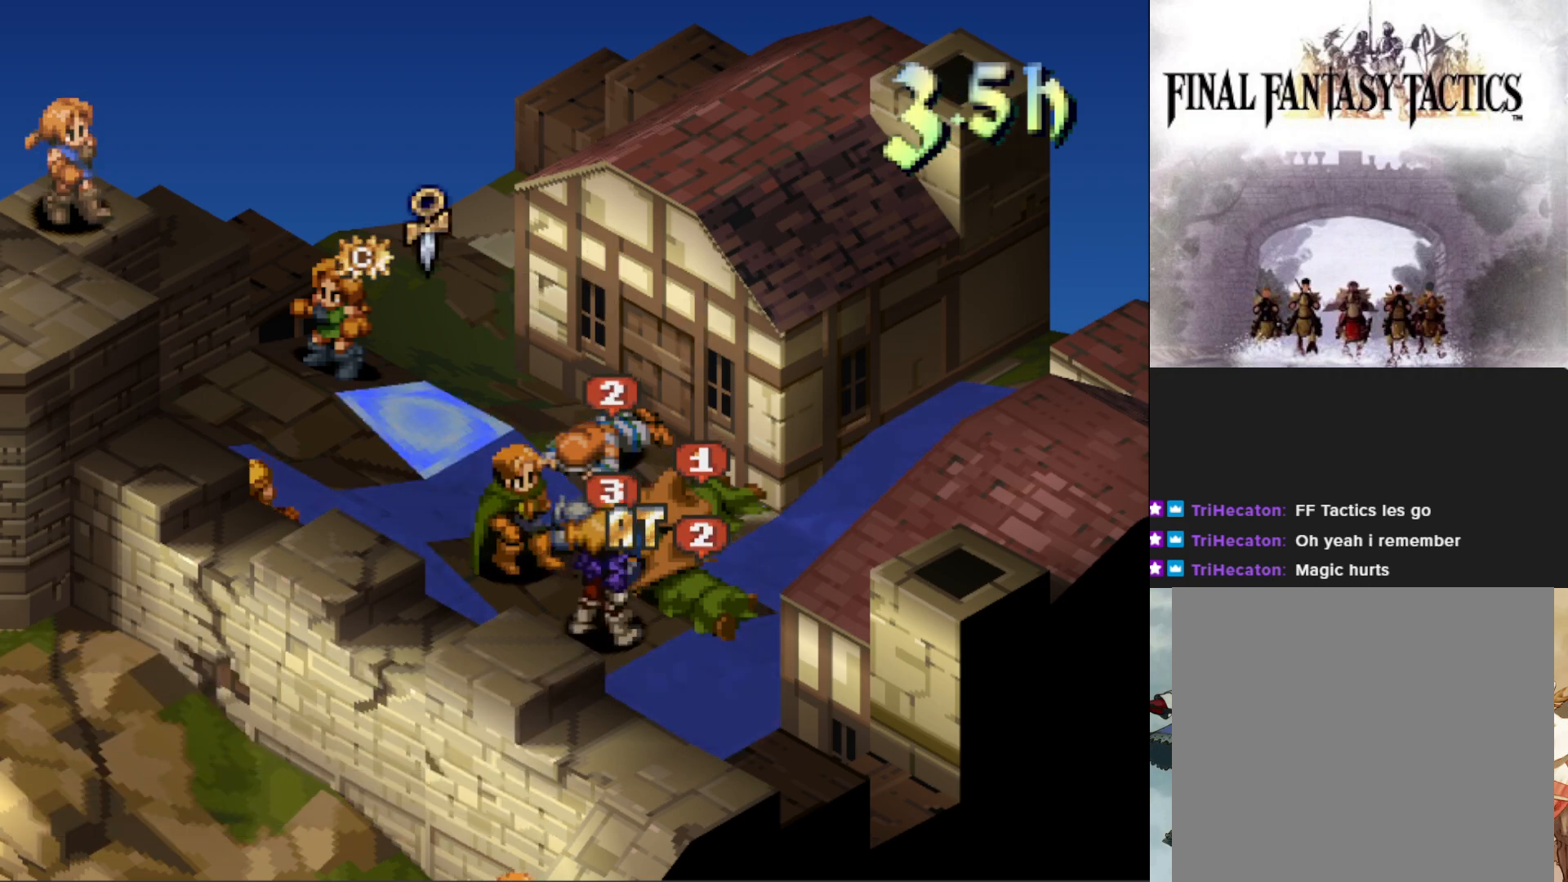
{"buttons": ["CIRCLE"], "events": [[33, "DPAD_LEFT", "up"], [283, "DPAD_RIGHT", "down"], [333, "DPAD_RIGHT", "up"], [383, "CIRCLE", "down"]]}
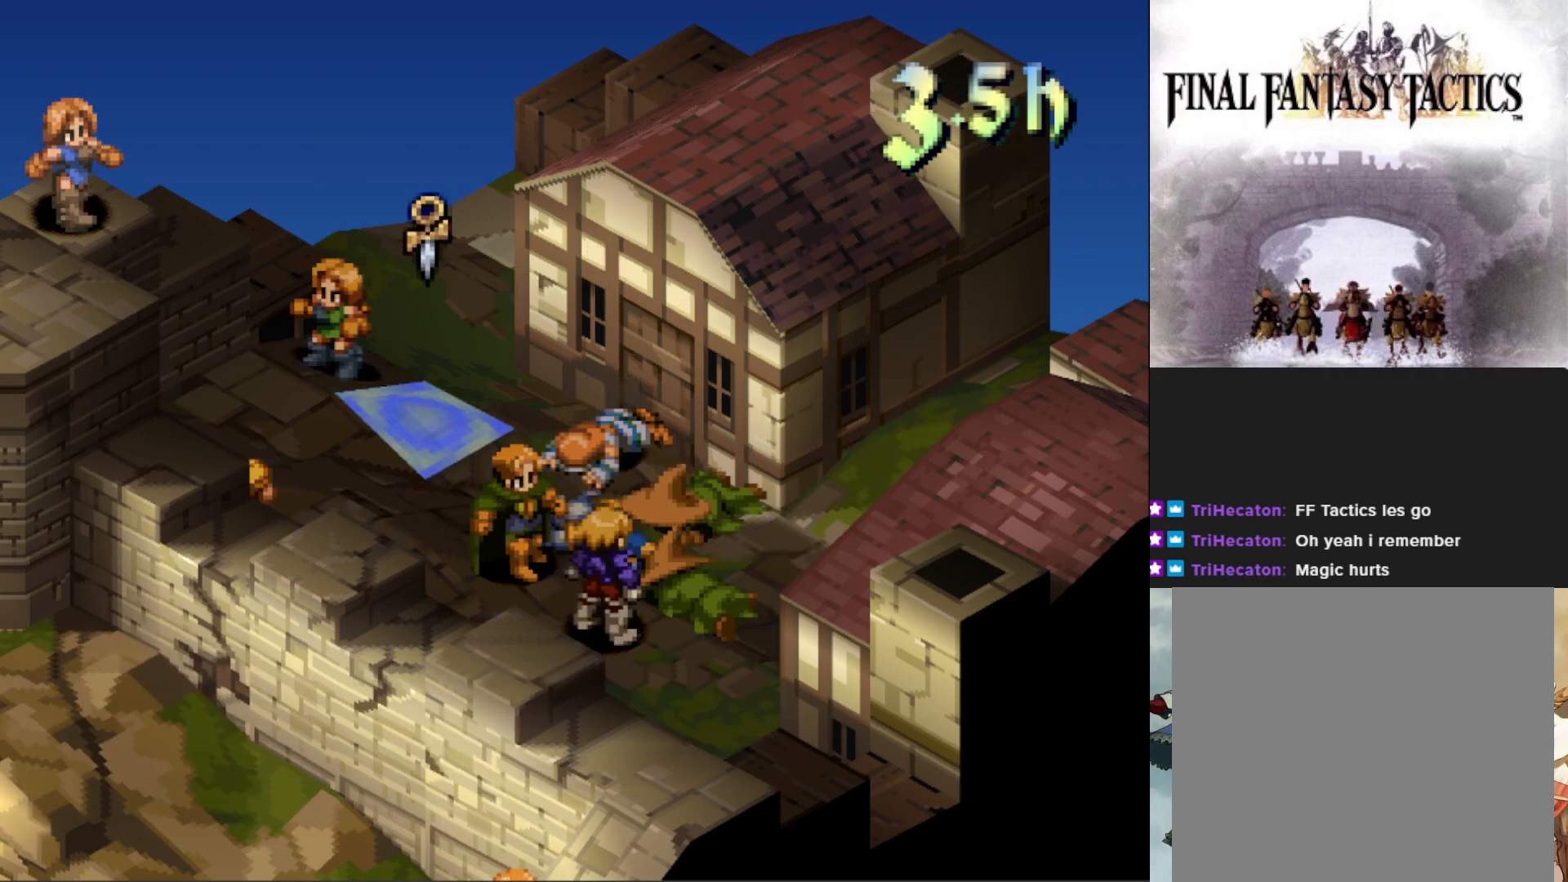
{"buttons": [], "events": [[17, "CIRCLE", "up"]]}
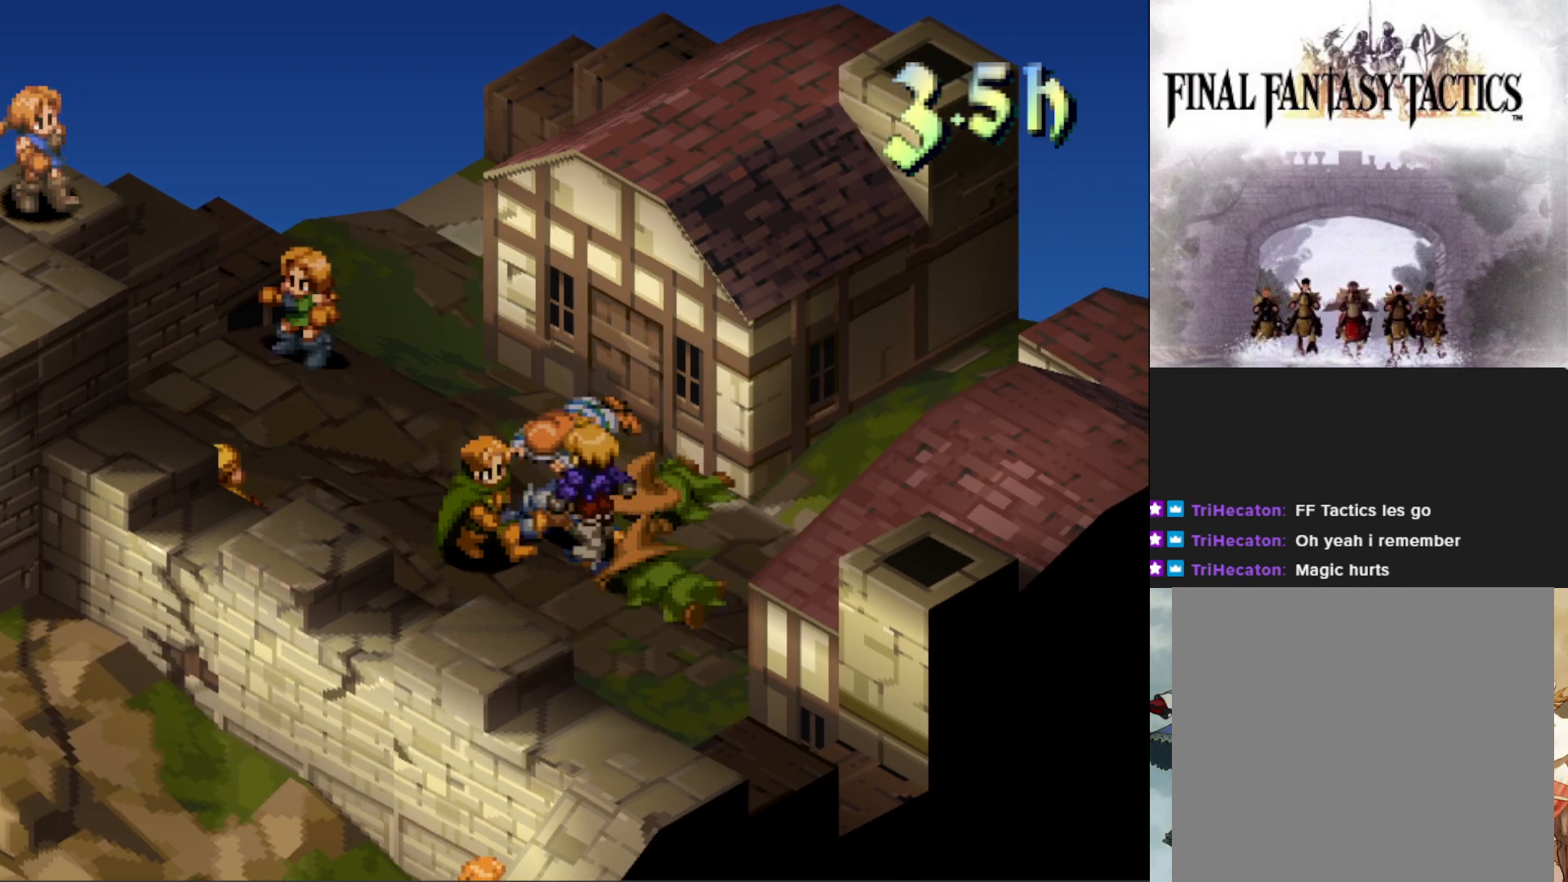
{"buttons": [], "events": []}
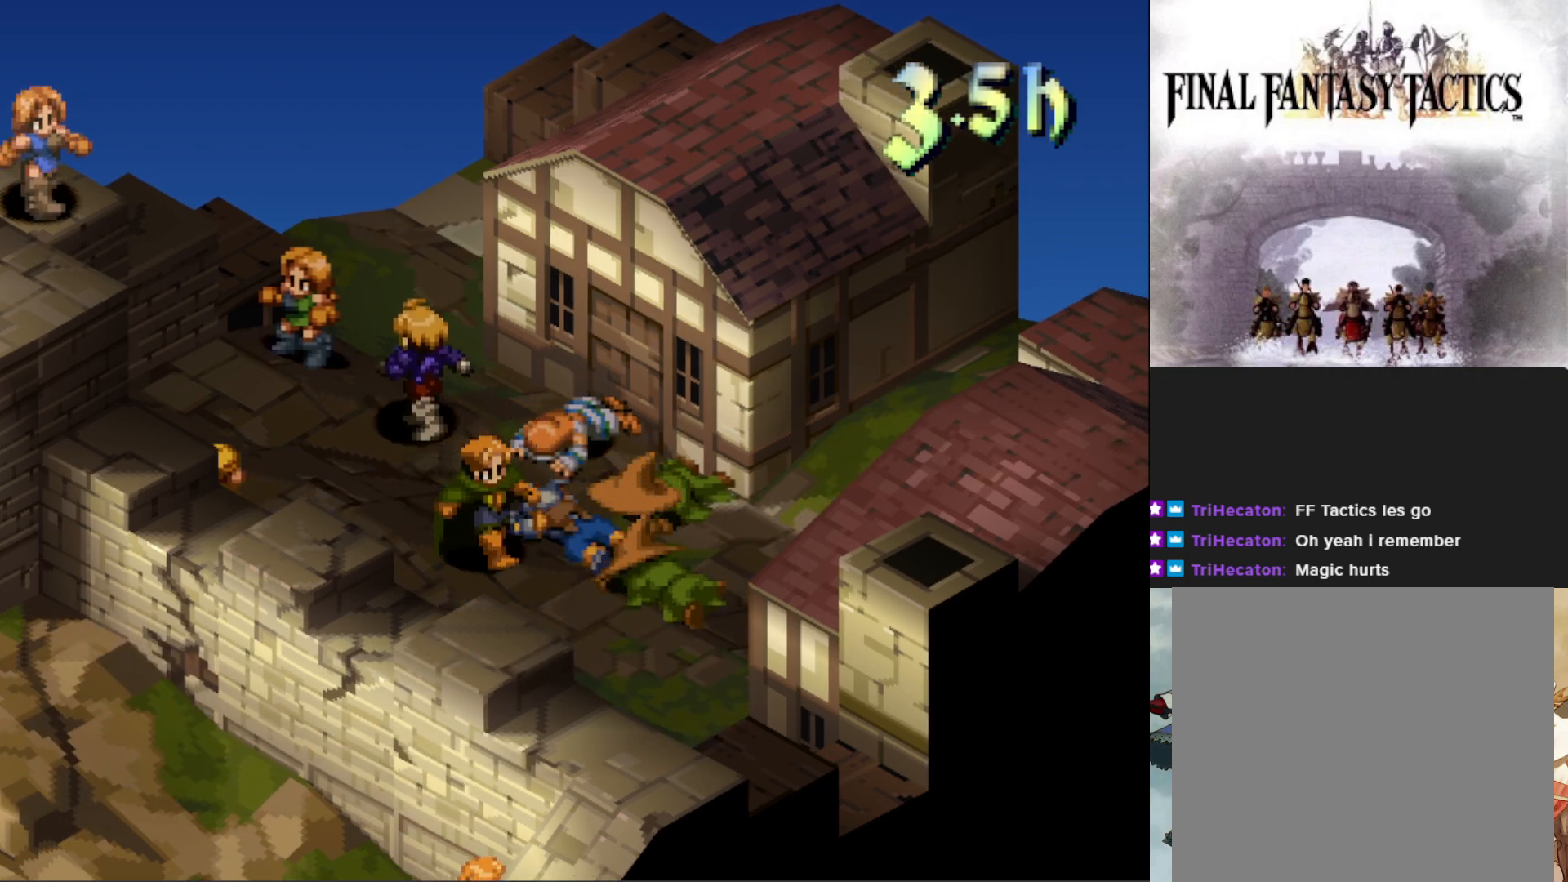
{"buttons": [], "events": []}
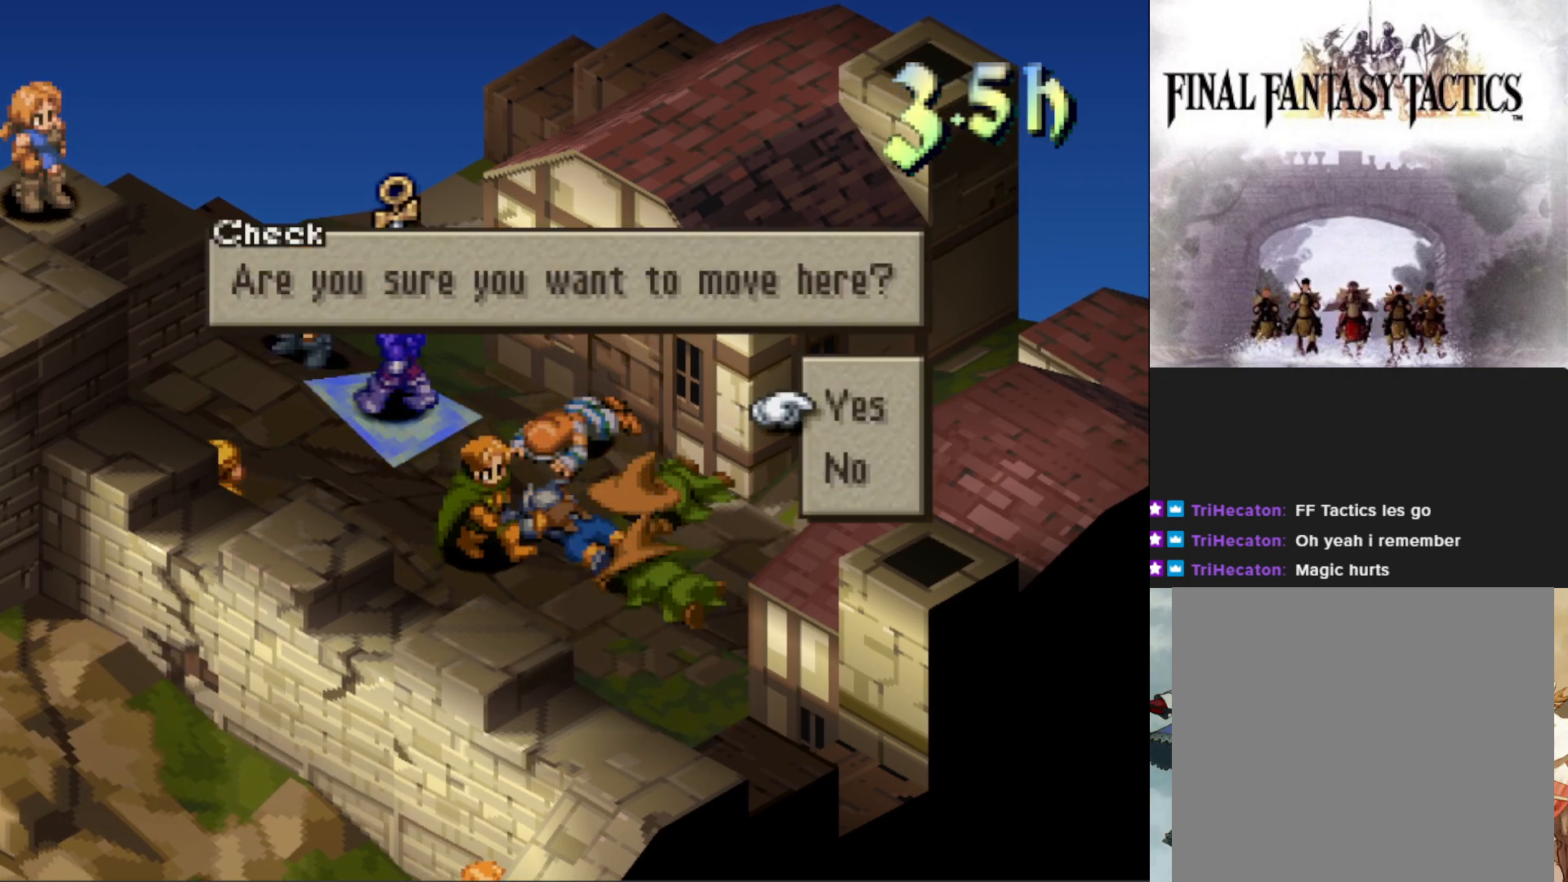
{"buttons": ["DPAD_RIGHT"], "events": [[233, "CROSS", "down"], [367, "CROSS", "up"], [467, "DPAD_RIGHT", "down"]]}
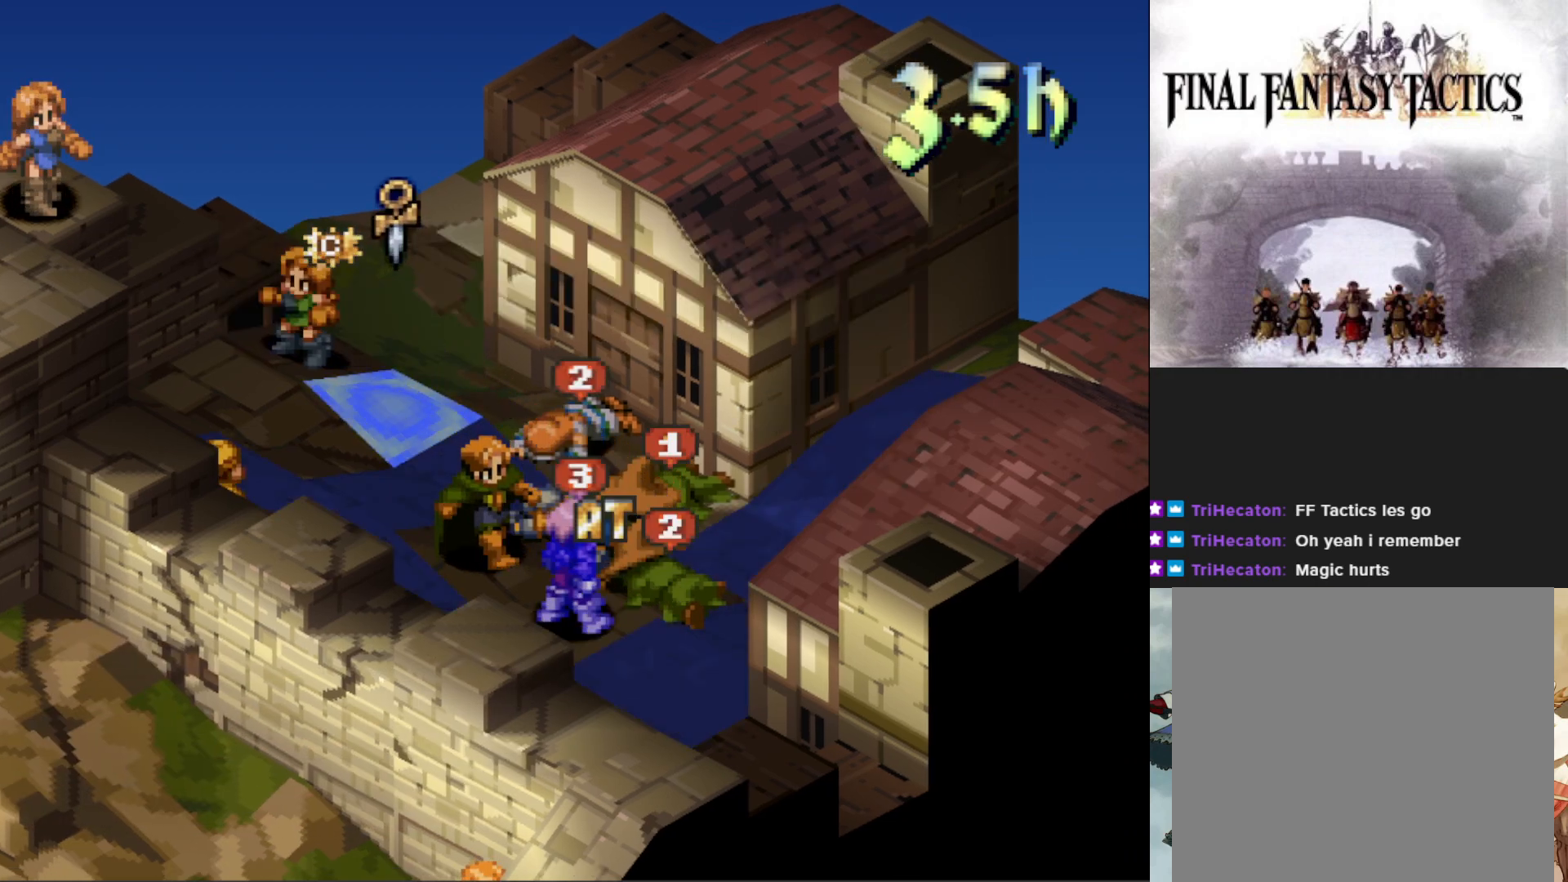
{"buttons": [], "events": [[34, "DPAD_RIGHT", "up"], [167, "DPAD_RIGHT", "down"], [250, "DPAD_RIGHT", "up"]]}
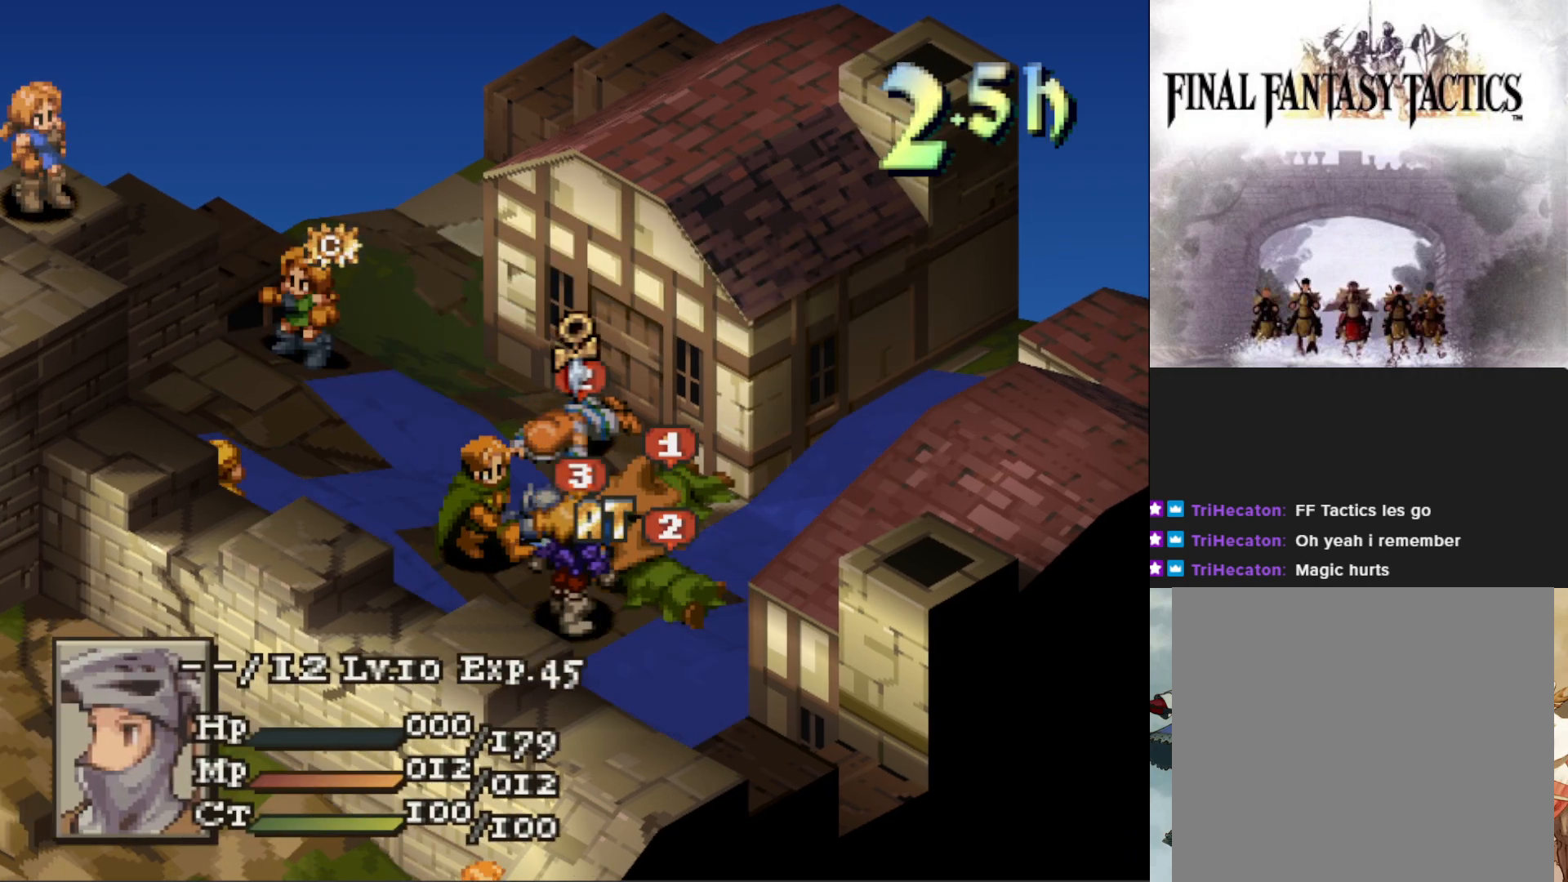
{"buttons": [], "events": []}
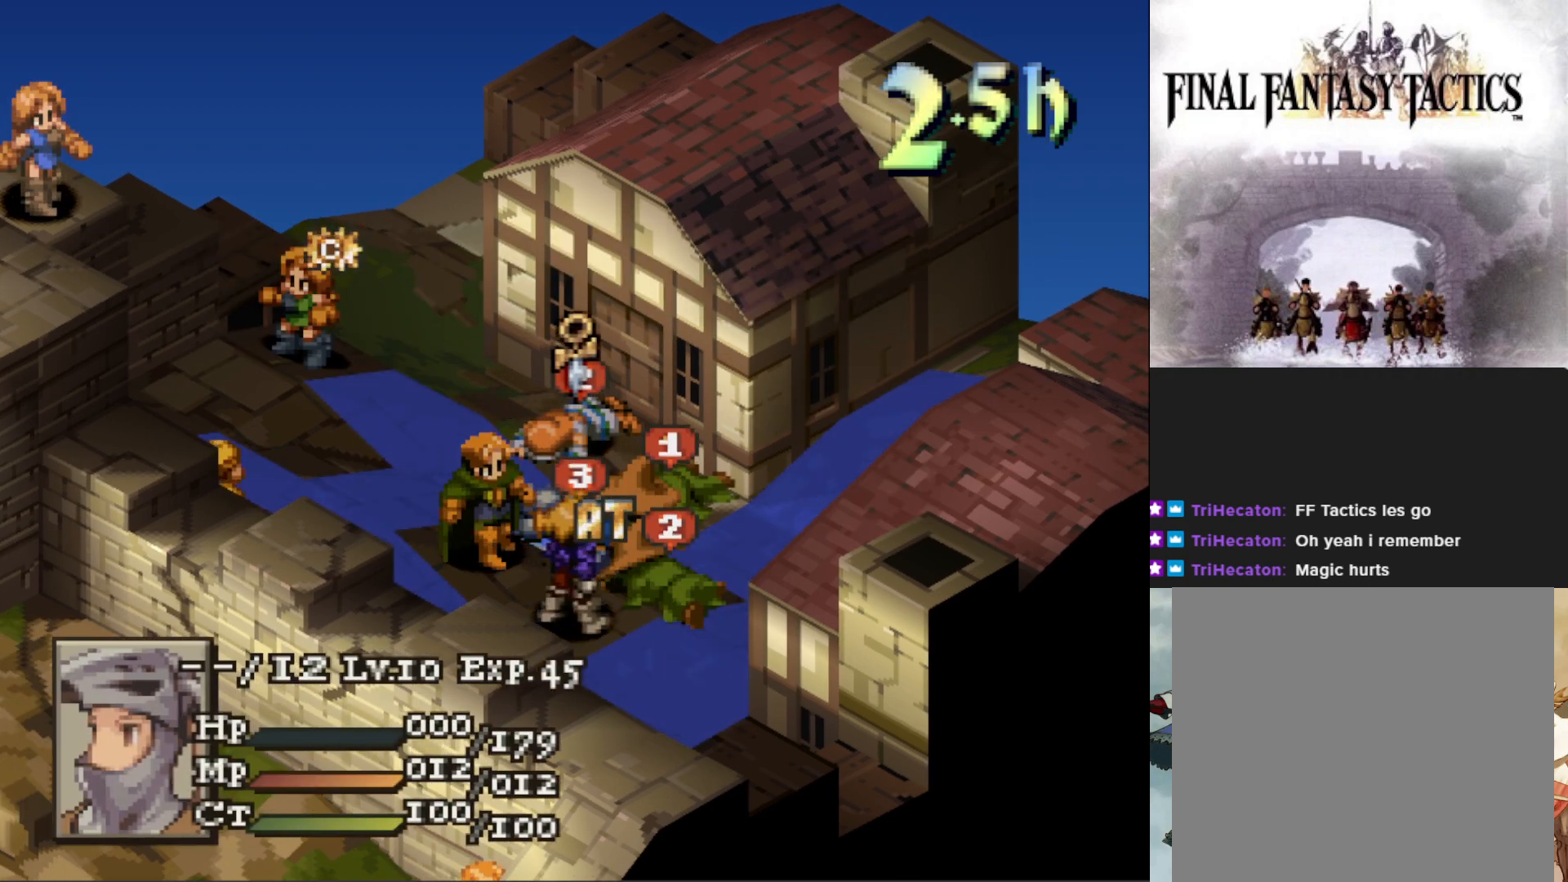
{"buttons": [], "events": []}
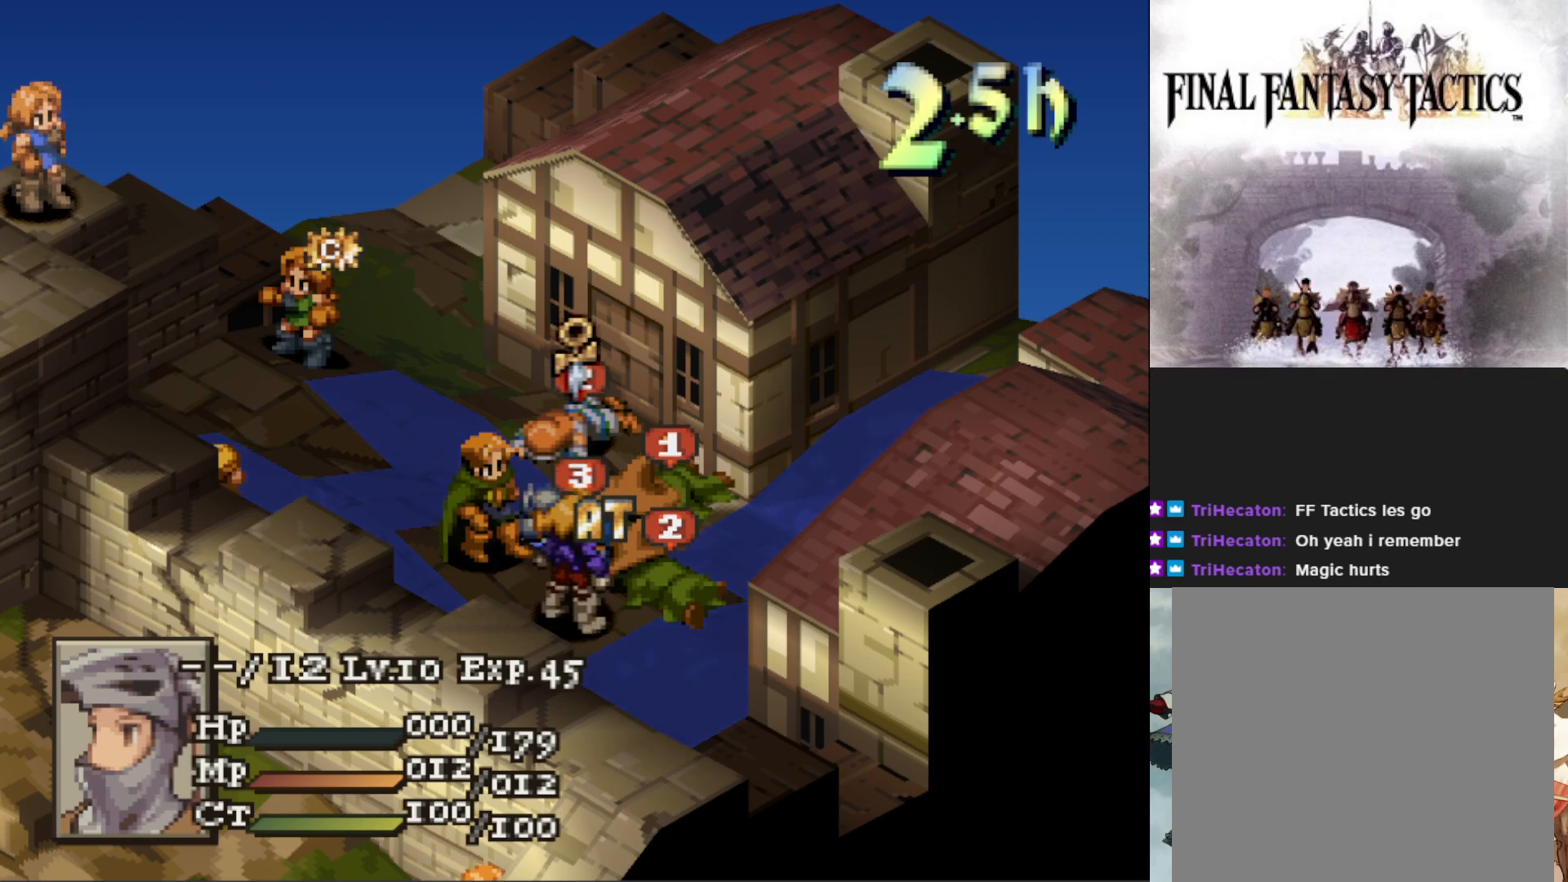
{"buttons": [], "events": [[33, "DPAD_LEFT", "down"], [100, "DPAD_LEFT", "up"], [267, "DPAD_UP", "down"], [350, "DPAD_UP", "up"]]}
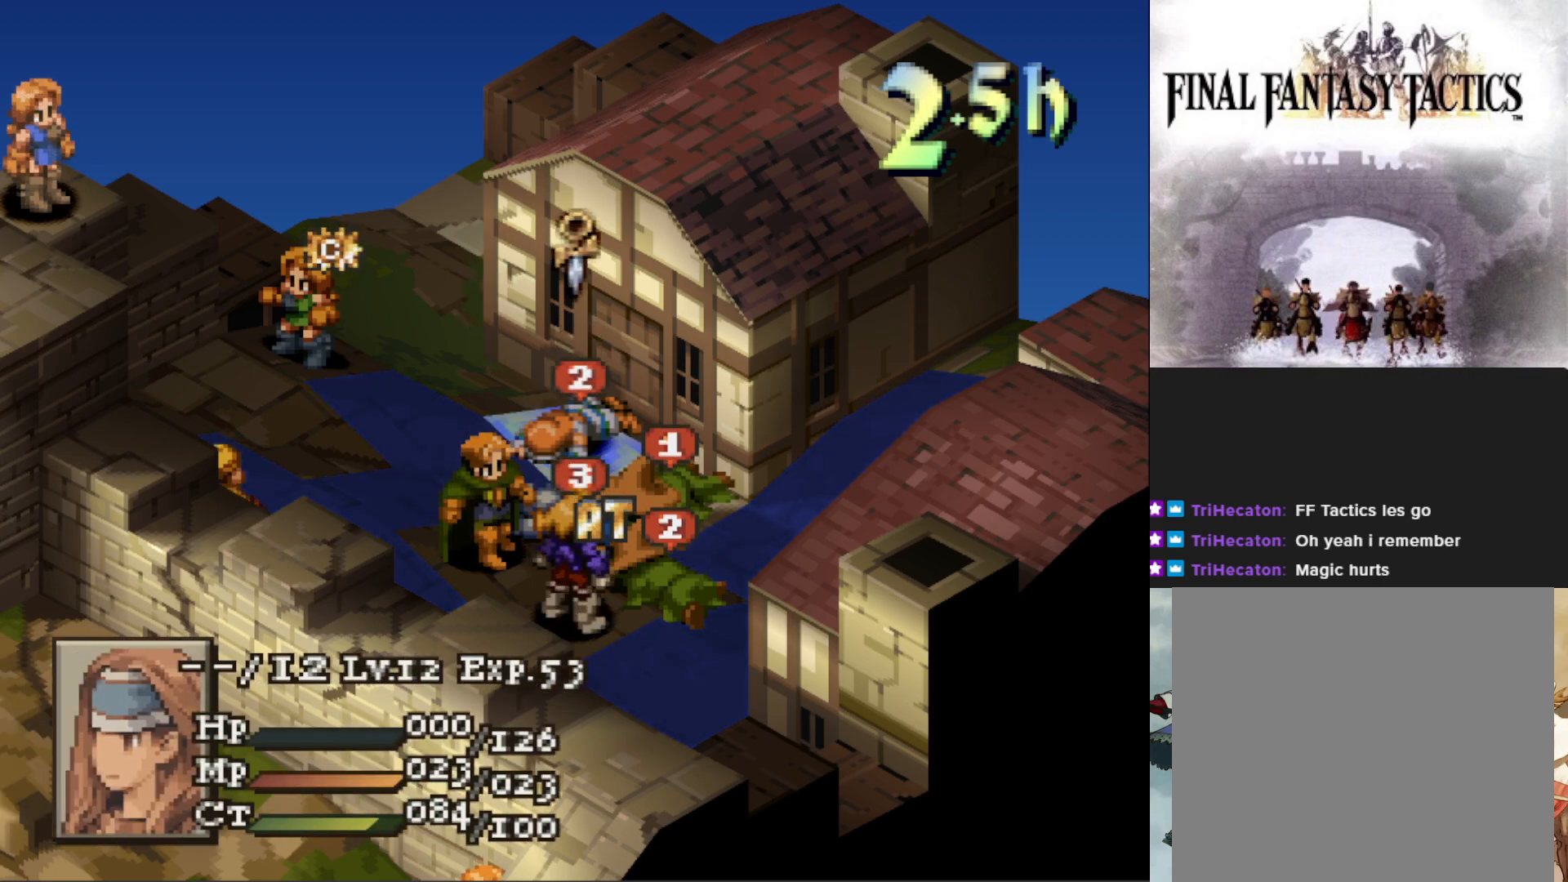
{"buttons": ["DPAD_DOWN"], "events": [[501, "DPAD_DOWN", "down"]]}
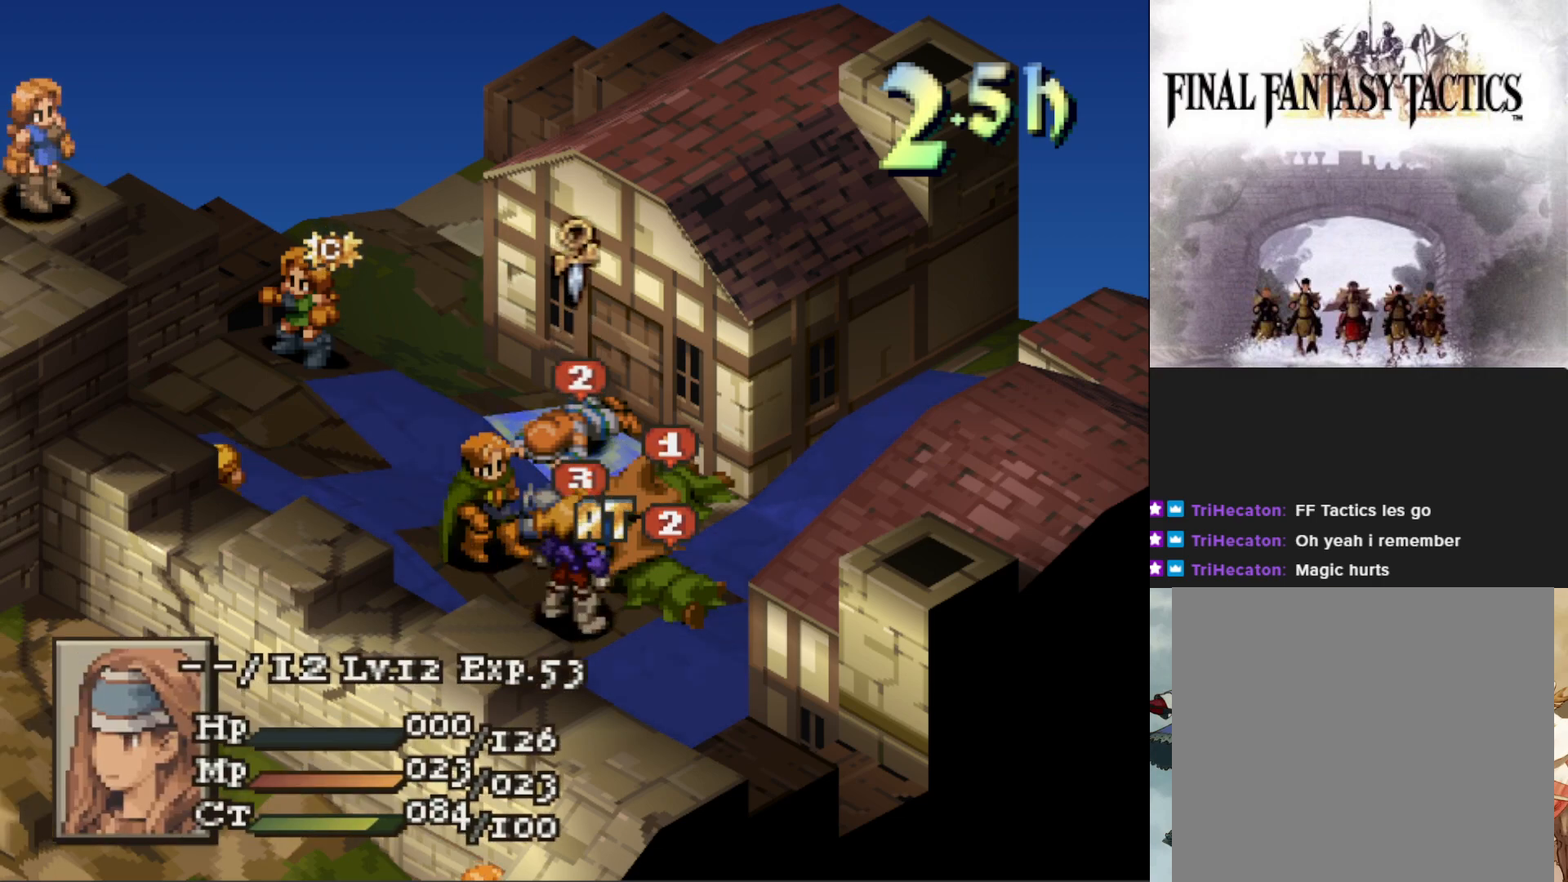
{"buttons": [], "events": [[133, "DPAD_DOWN", "up"], [167, "CIRCLE", "down"], [283, "CIRCLE", "up"]]}
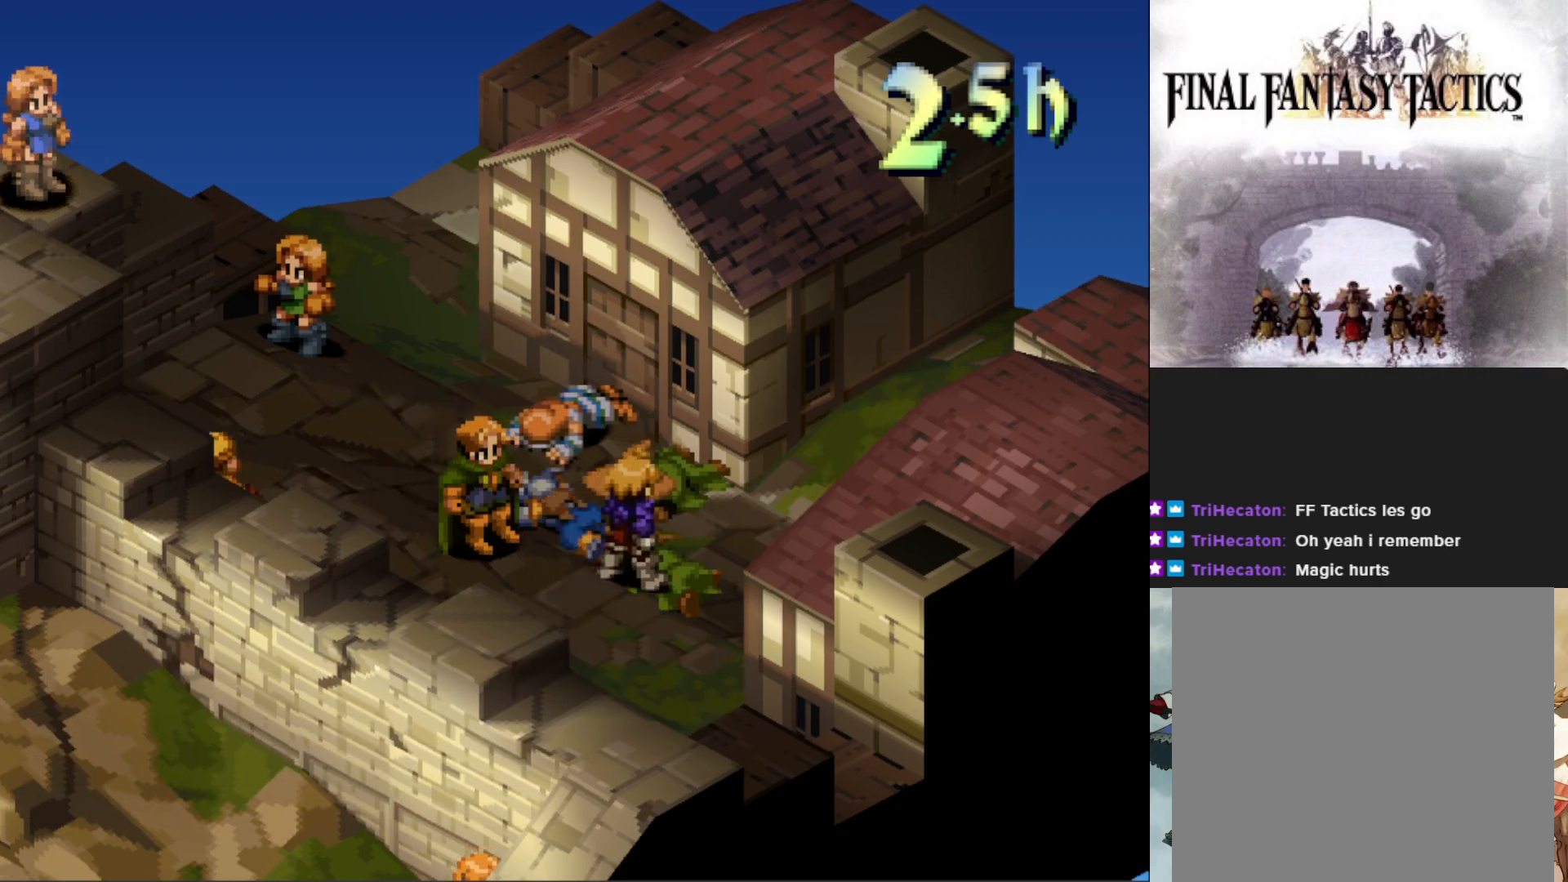
{"buttons": [], "events": []}
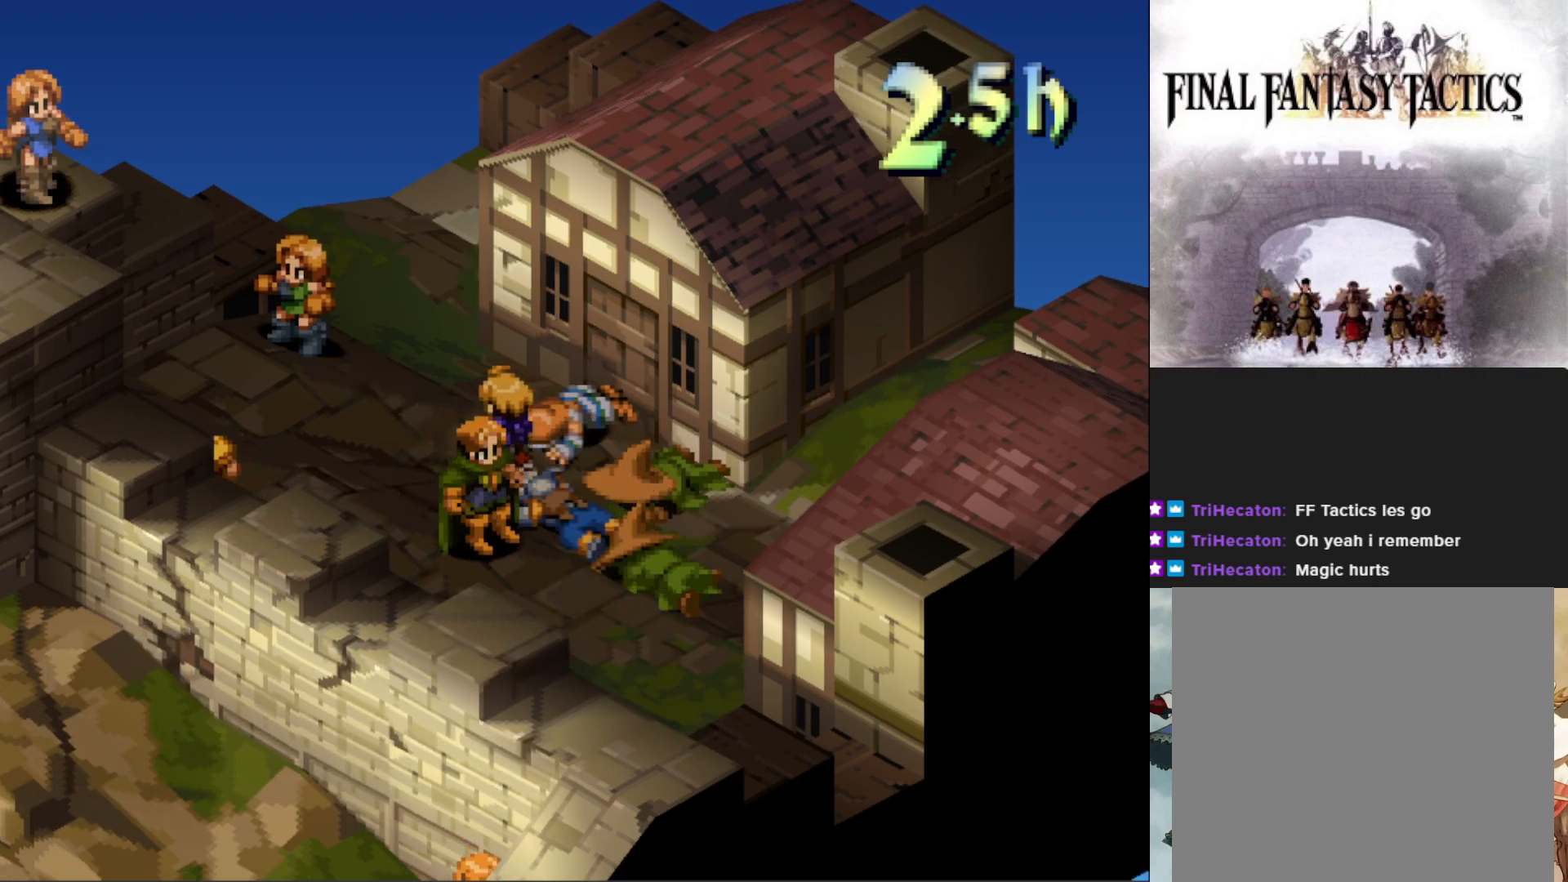
{"buttons": [], "events": [[133, "CIRCLE", "down"], [267, "CIRCLE", "up"]]}
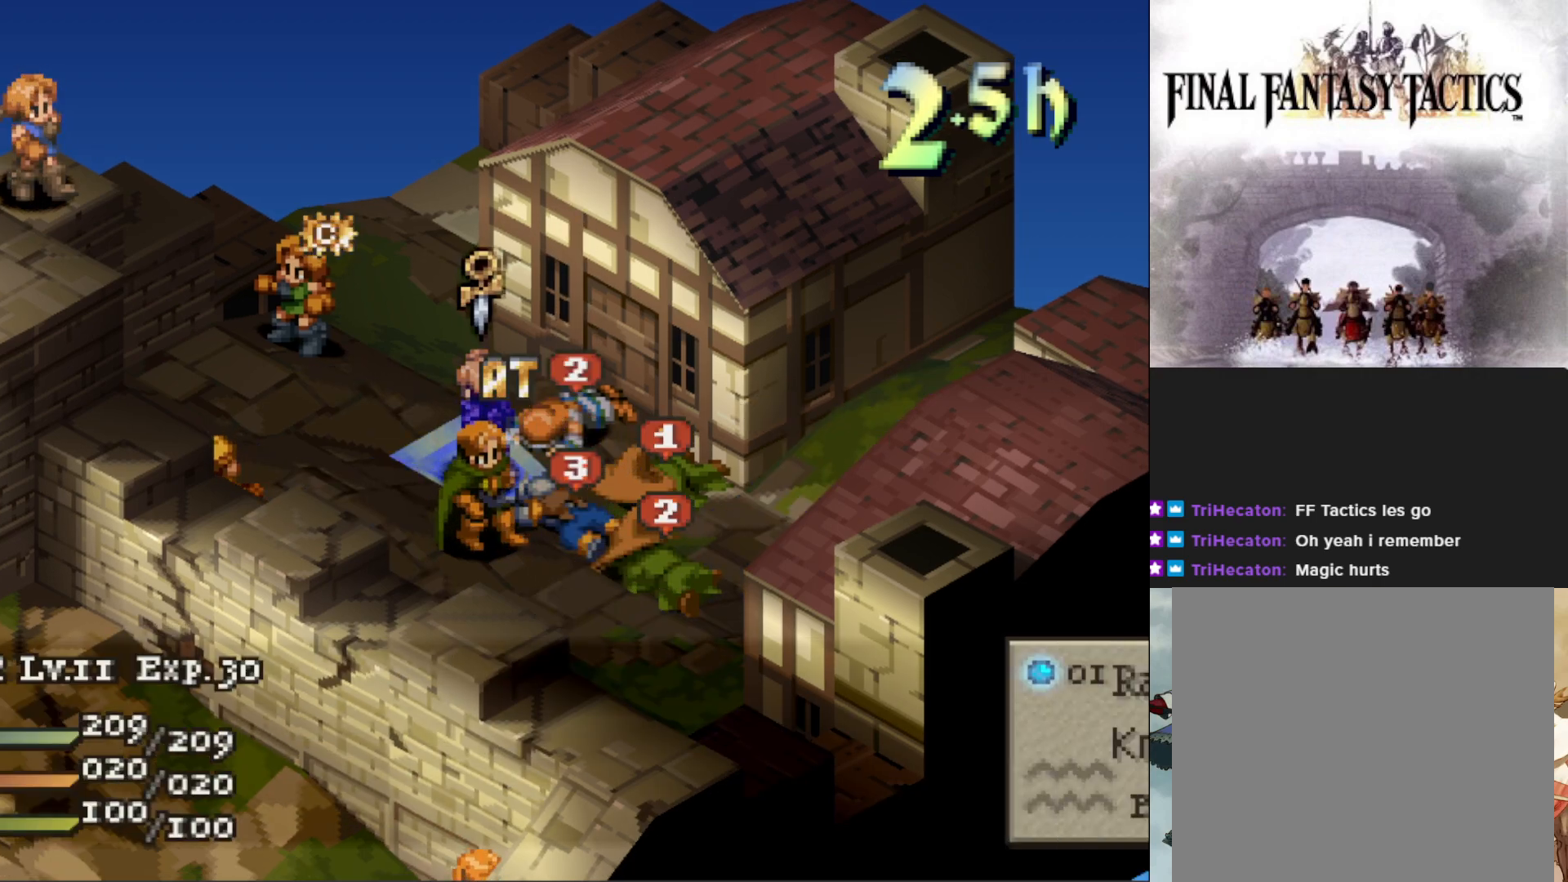
{"buttons": [], "events": [[50, "CIRCLE", "down"], [200, "CIRCLE", "up"], [417, "DPAD_DOWN", "down"], [501, "DPAD_DOWN", "up"]]}
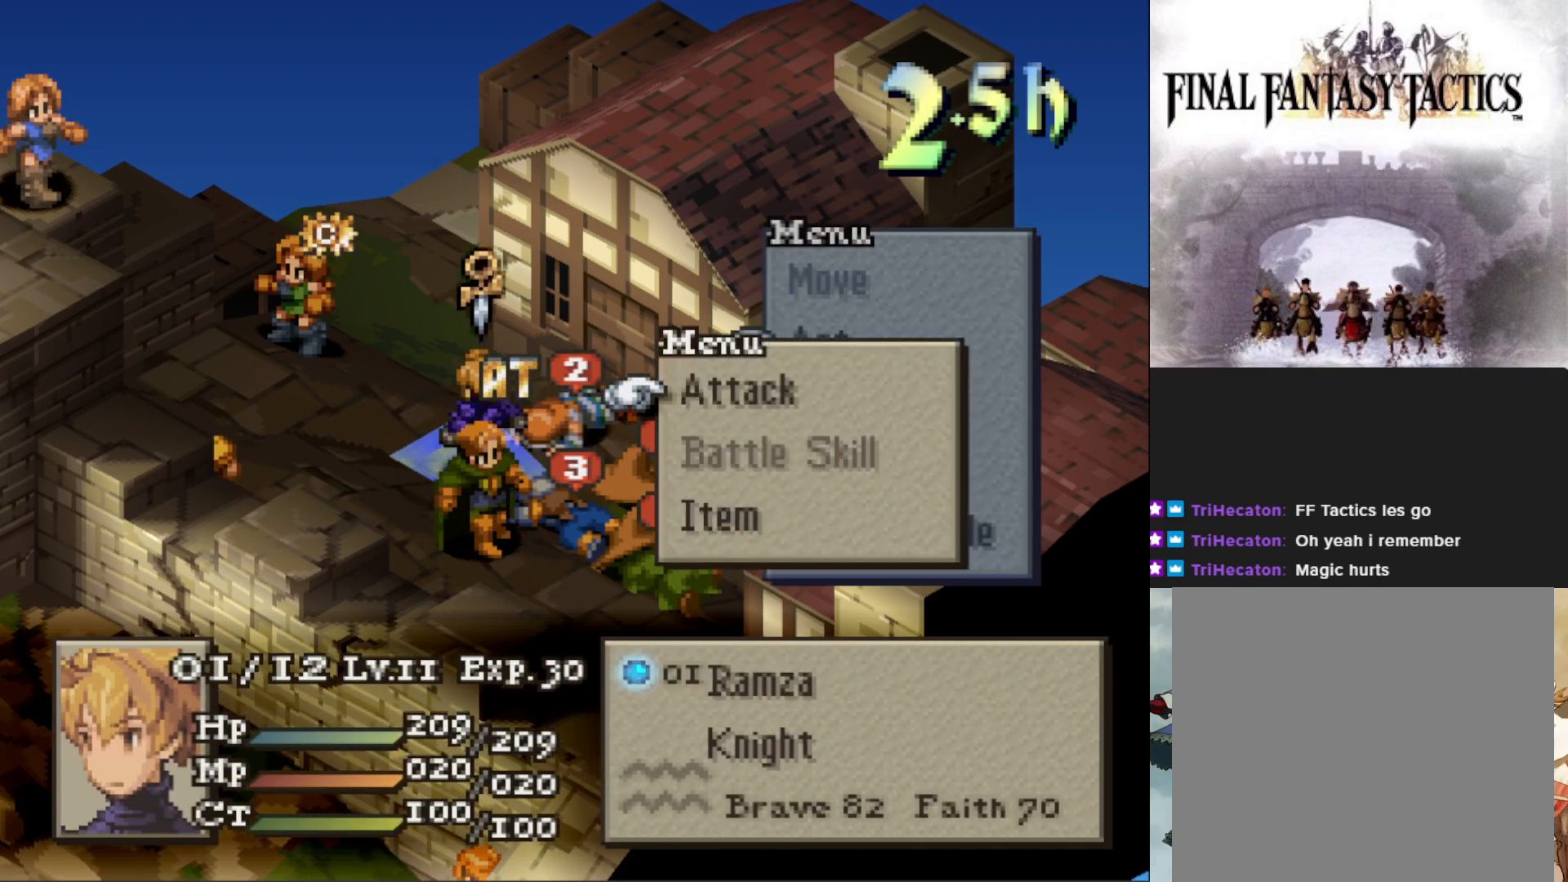
{"buttons": [], "events": [[66, "DPAD_DOWN", "down"], [200, "DPAD_DOWN", "up"], [233, "CIRCLE", "down"], [367, "CIRCLE", "up"]]}
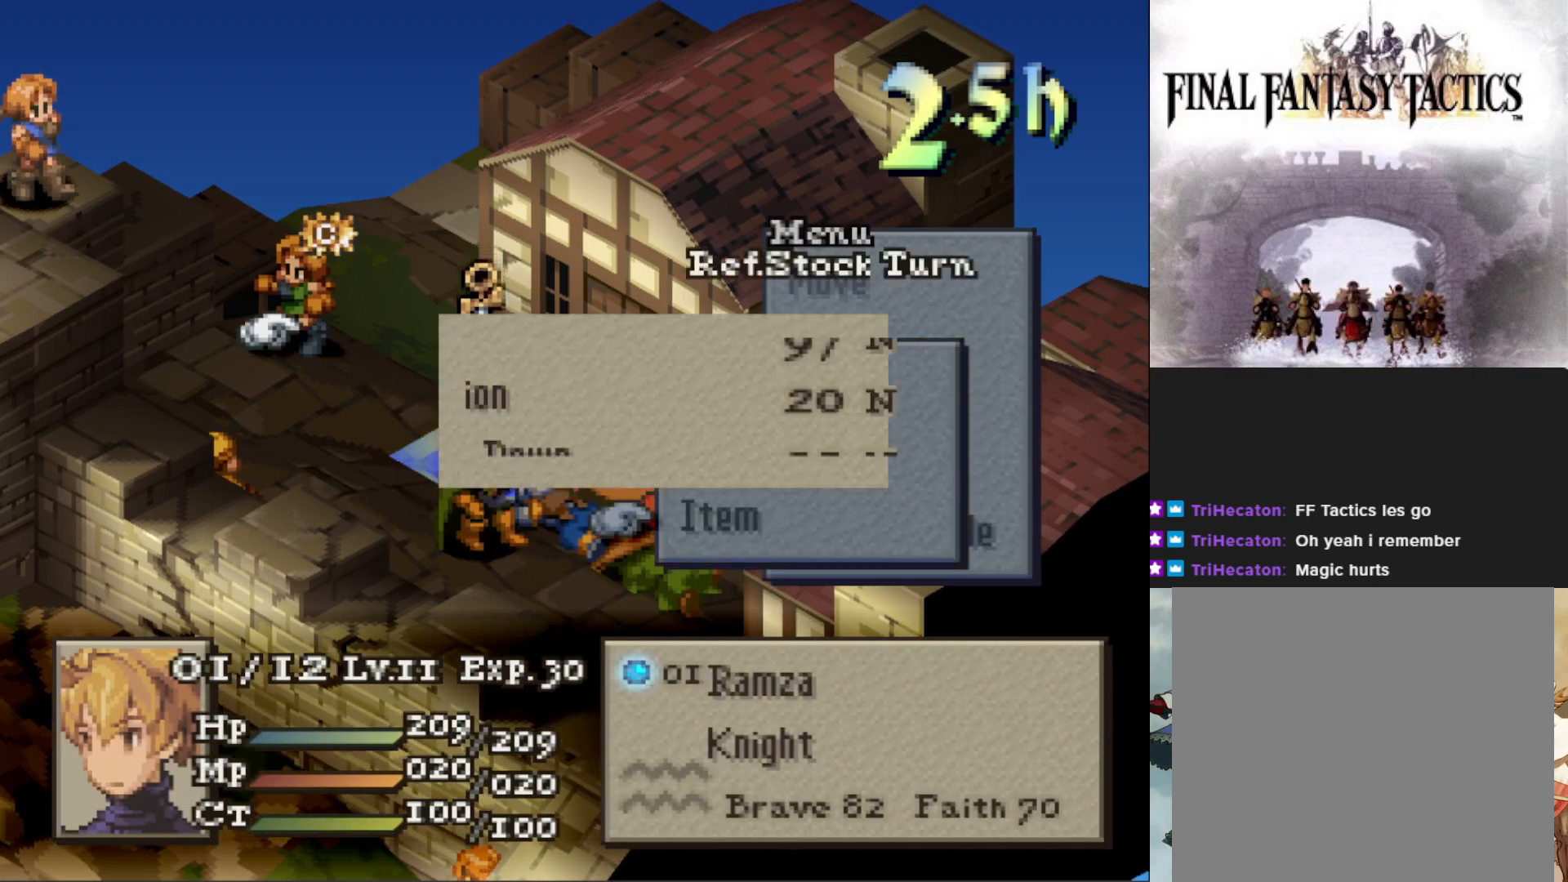
{"buttons": [], "events": [[267, "DPAD_UP", "down"], [317, "DPAD_UP", "up"]]}
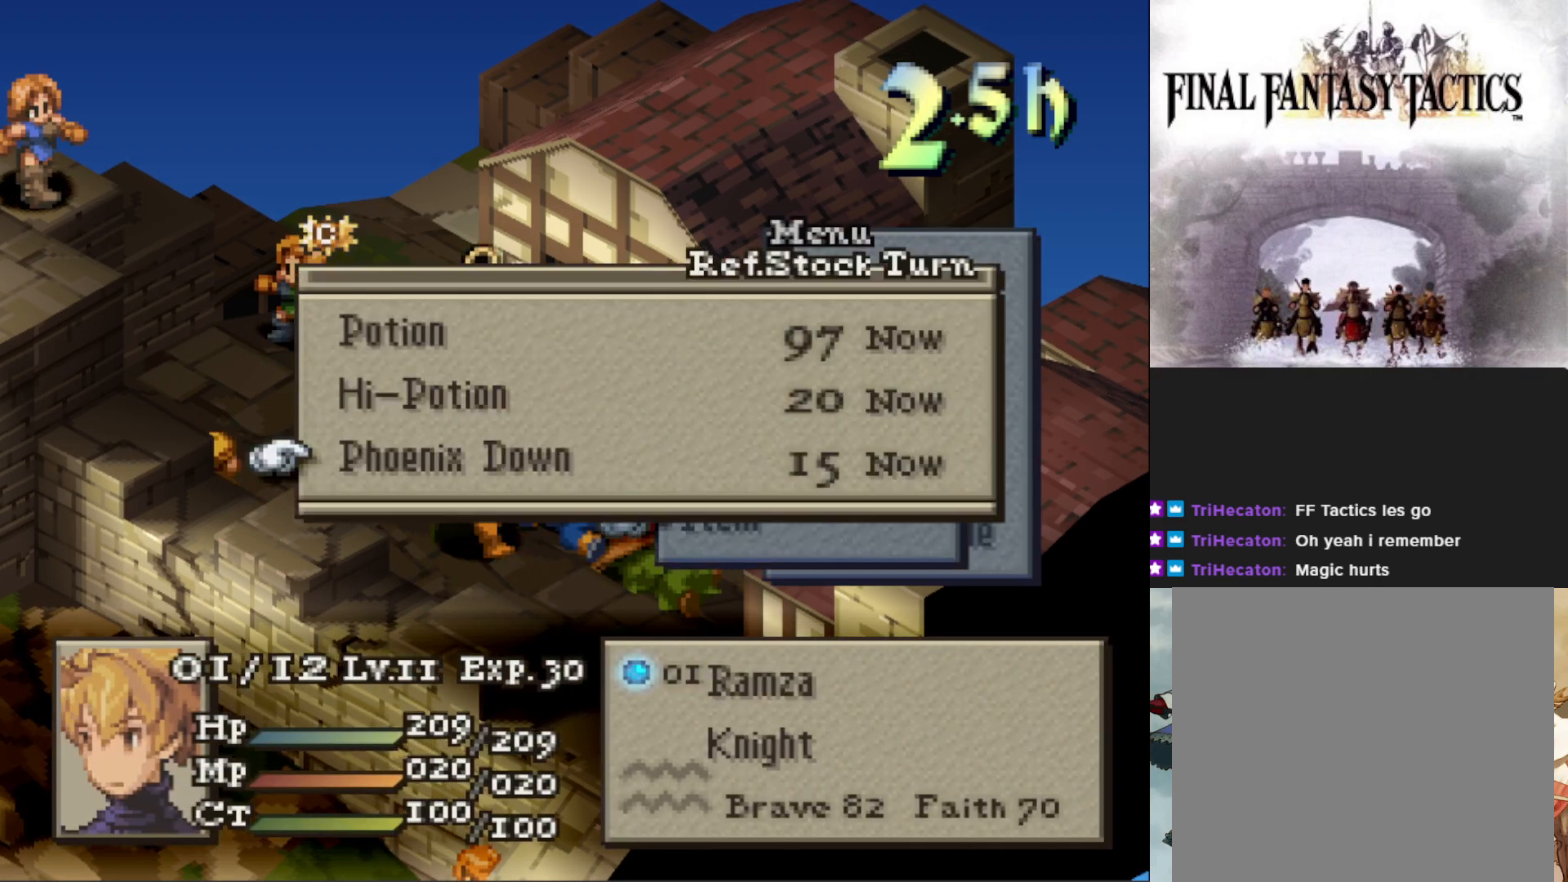
{"buttons": [], "events": [[100, "CIRCLE", "down"], [200, "CIRCLE", "up"], [300, "CIRCLE", "down"], [383, "CIRCLE", "up"], [383, "DPAD_RIGHT", "down"], [500, "DPAD_RIGHT", "up"]]}
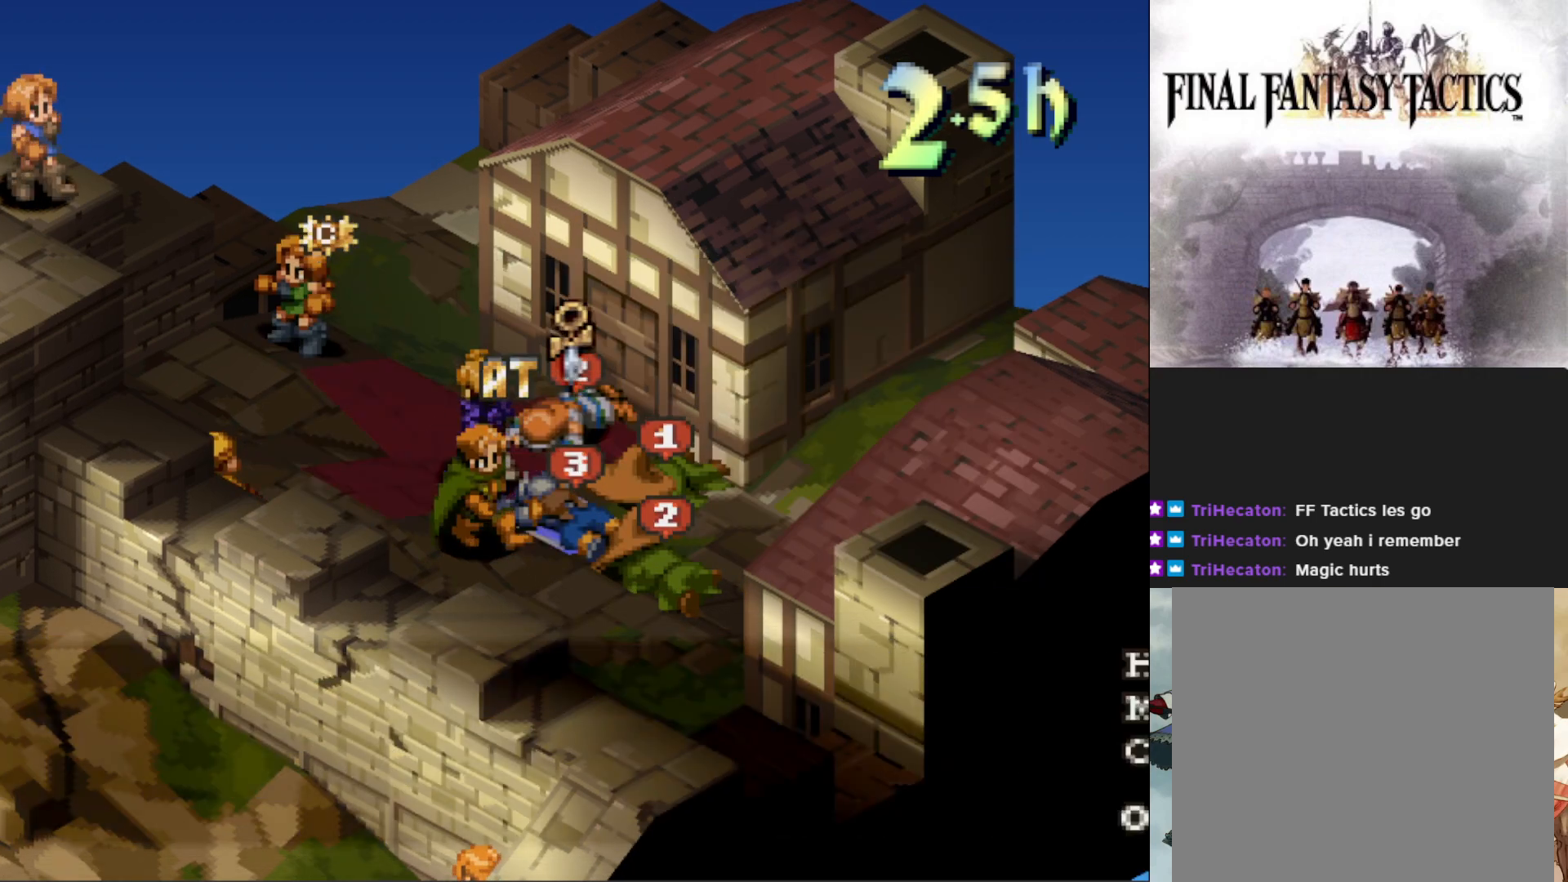
{"buttons": ["CIRCLE"], "events": [[17, "CIRCLE", "down"], [117, "CIRCLE", "up"], [217, "CIRCLE", "down"], [334, "CIRCLE", "up"], [417, "CIRCLE", "down"]]}